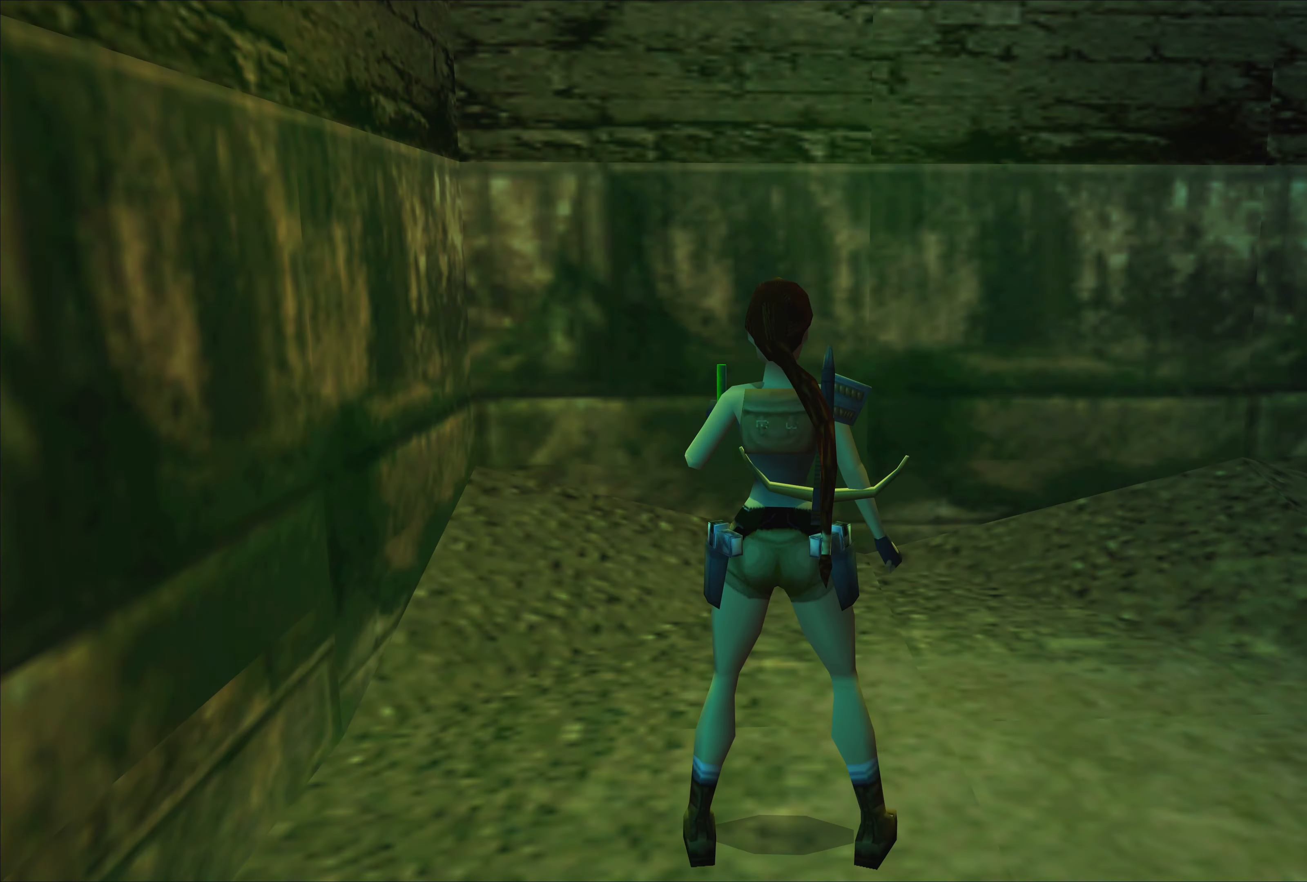
Gameplay with a controller (PlayStation layout); each line is a JSON object with the inputs held at the frame after it. "events" lists button and stick changes between this image and that frame as [ms after this image, input, new state], when the widget could be followed in between. Not read: L2 L3 R2 R3.
{"buttons": [], "left_stick": "up-right", "right_stick": "center", "events": [[400, "left_stick", "up-right"]]}
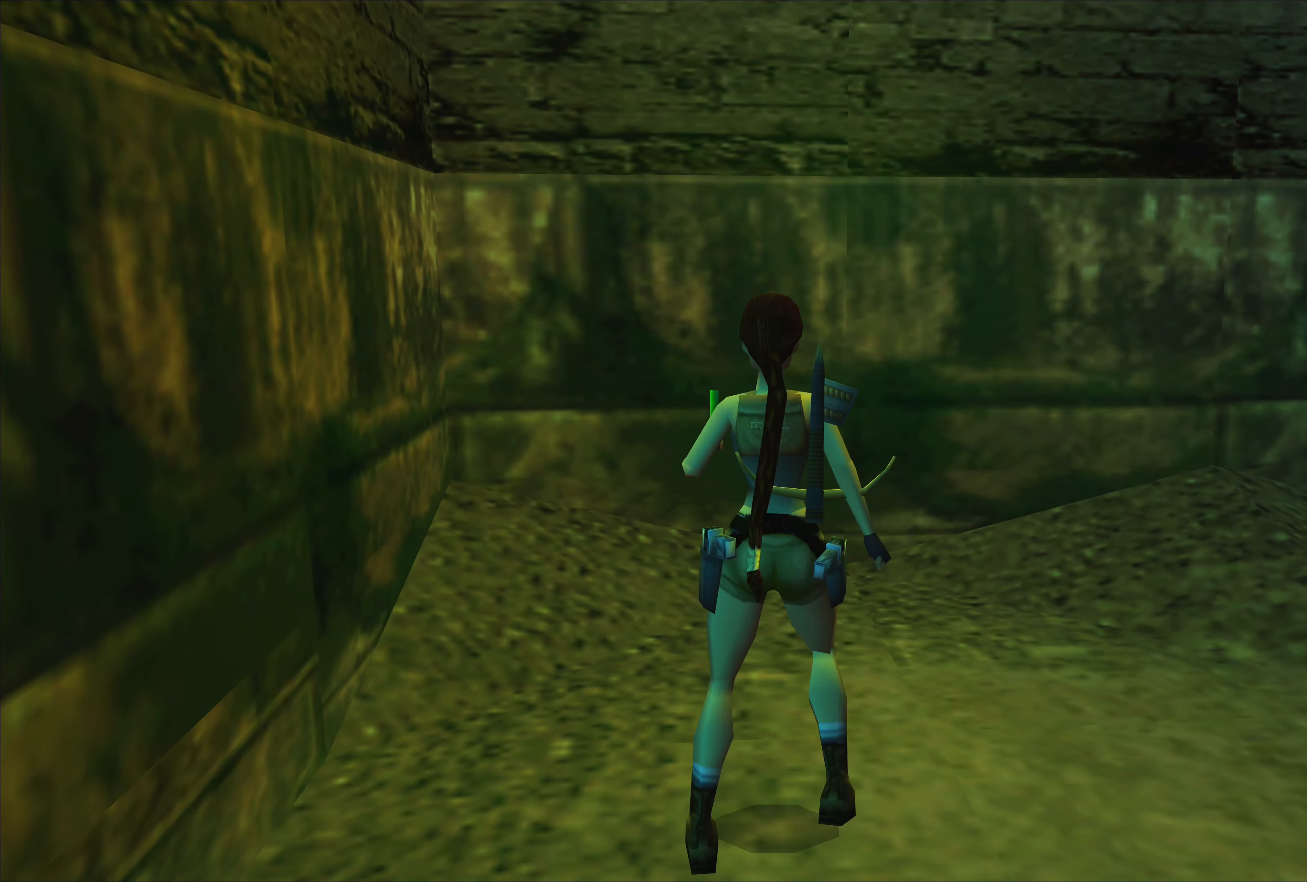
{"buttons": [], "left_stick": "up-right", "right_stick": "center", "events": []}
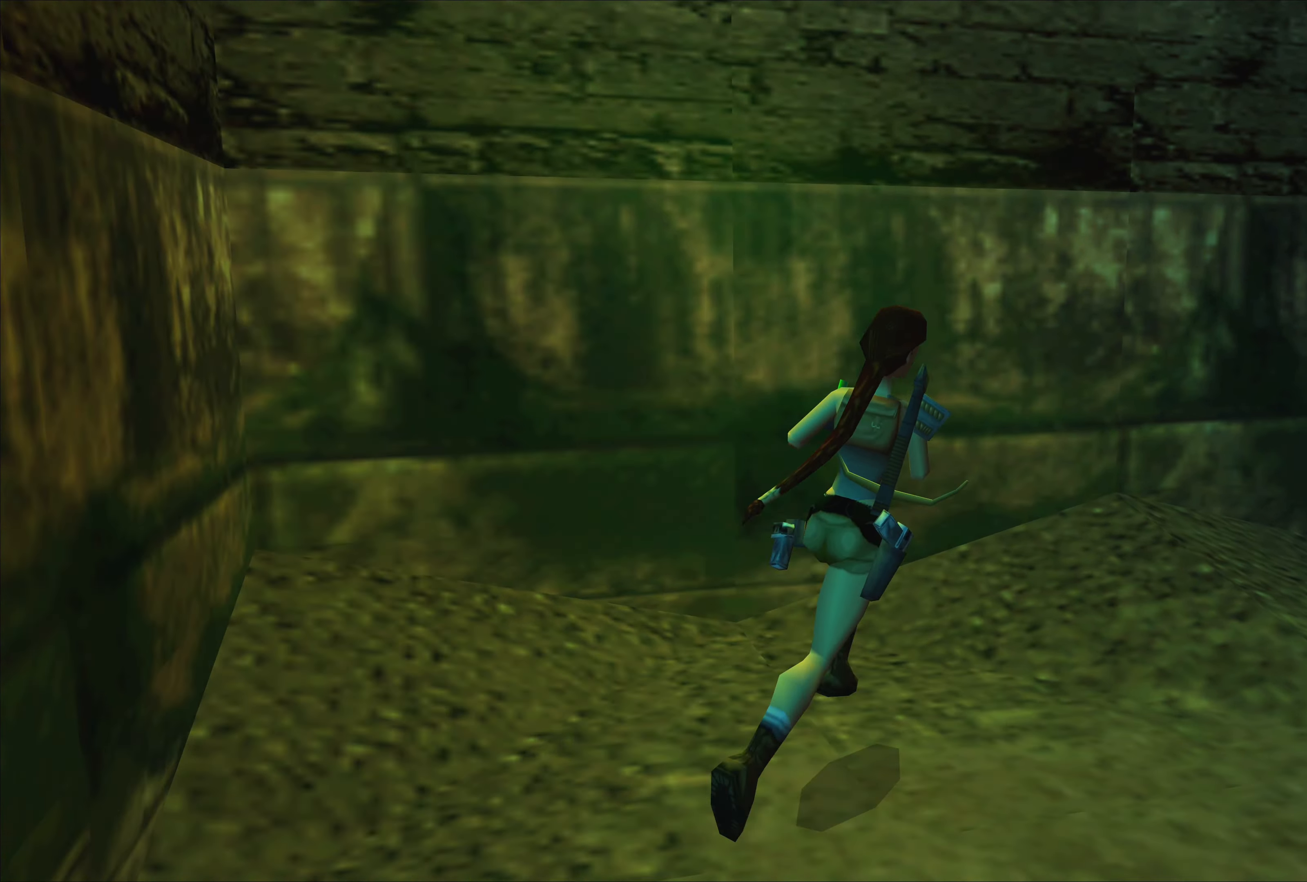
{"buttons": [], "left_stick": "center", "right_stick": "center", "events": [[200, "left_stick", "center"]]}
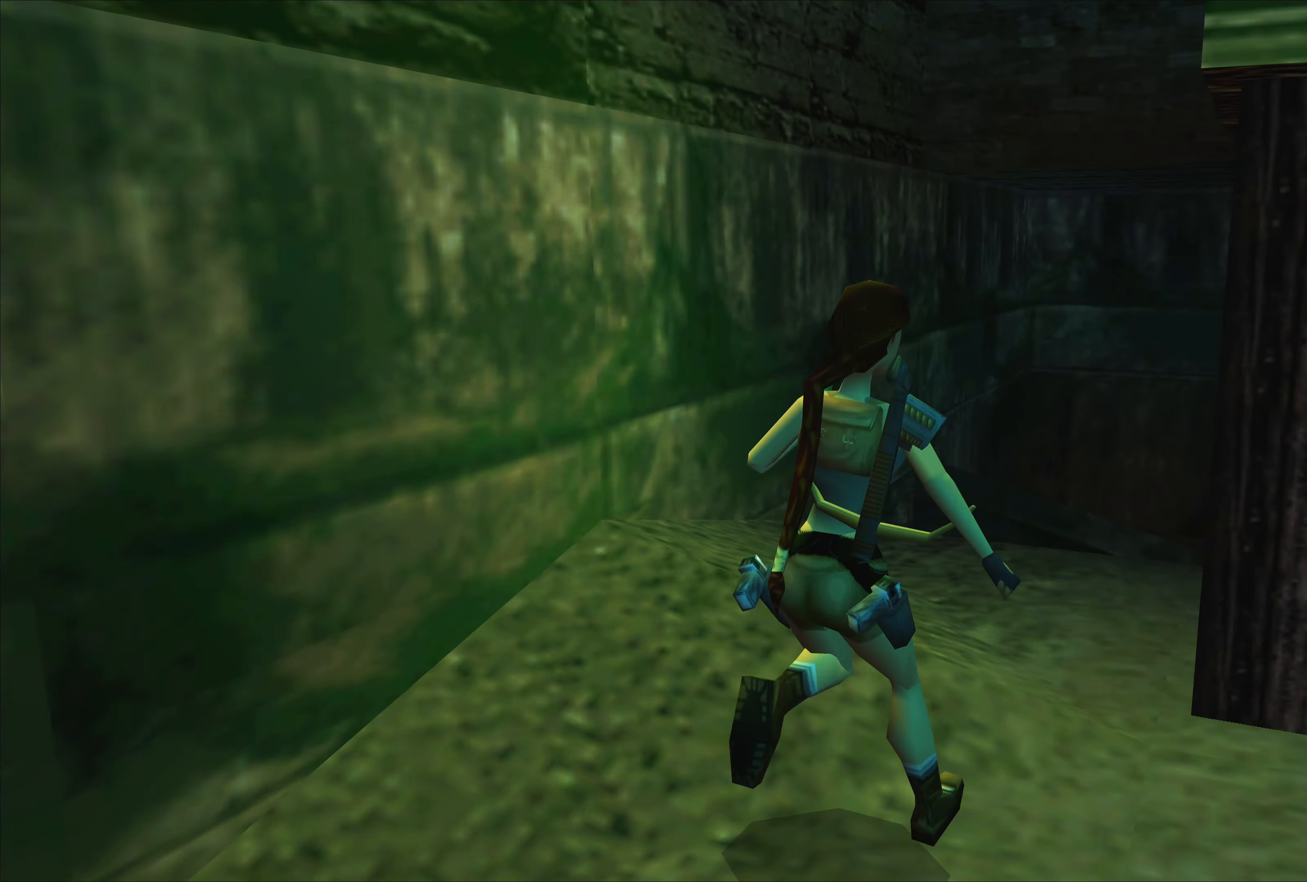
{"buttons": [], "left_stick": "center", "right_stick": "center", "events": []}
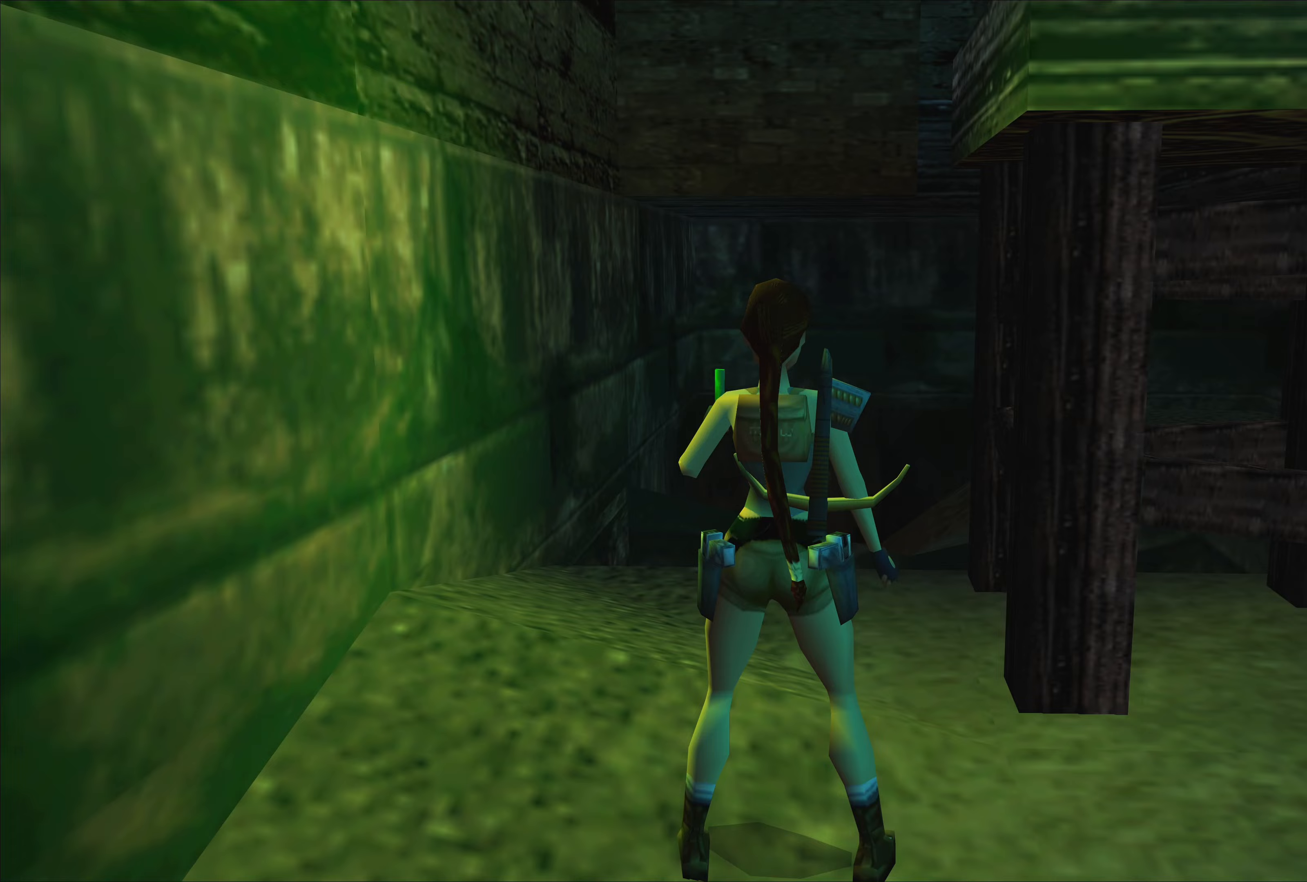
{"buttons": [], "left_stick": "center", "right_stick": "center", "events": [[33, "left_stick", "up"], [350, "left_stick", "center"]]}
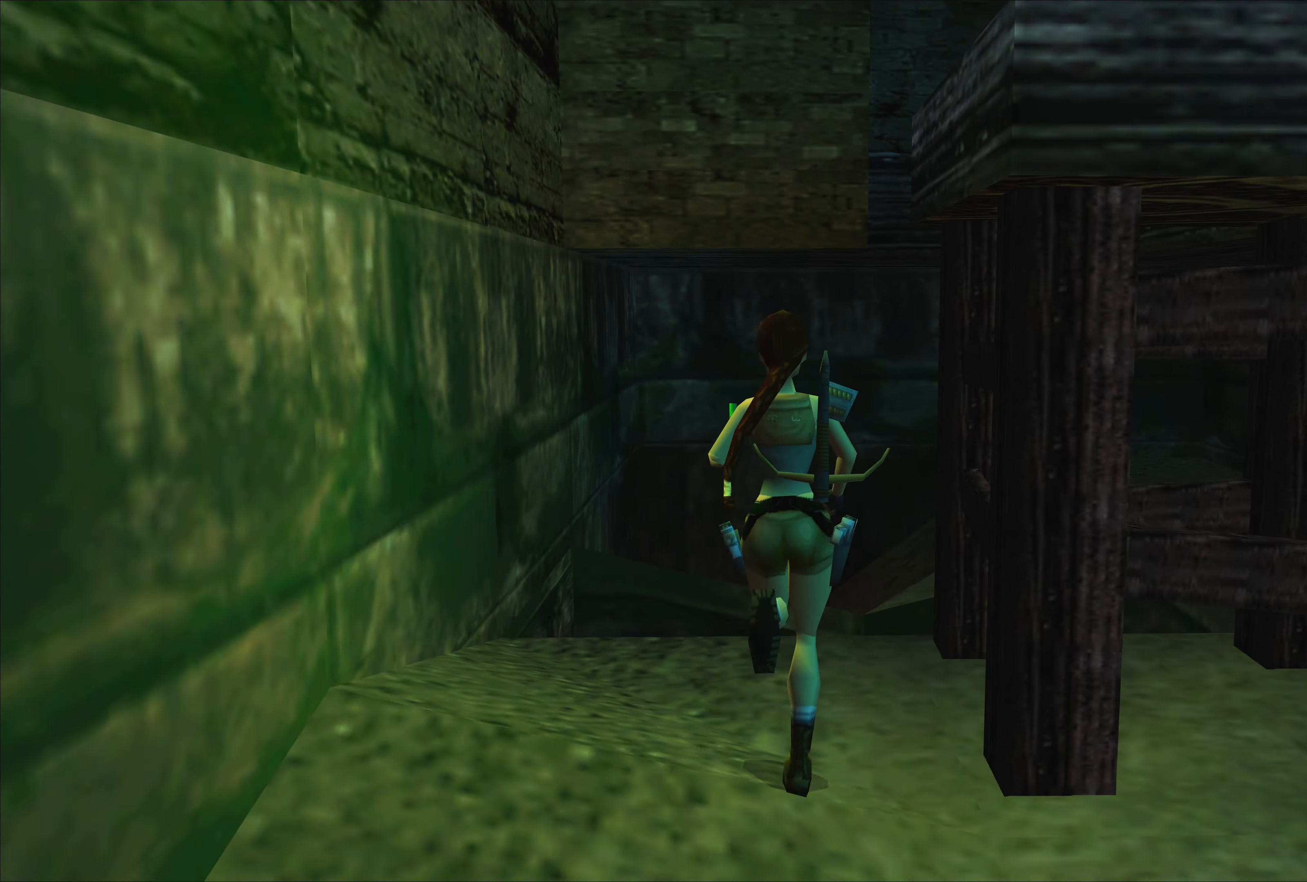
{"buttons": [], "left_stick": "down", "right_stick": "center", "events": [[483, "left_stick", "down"]]}
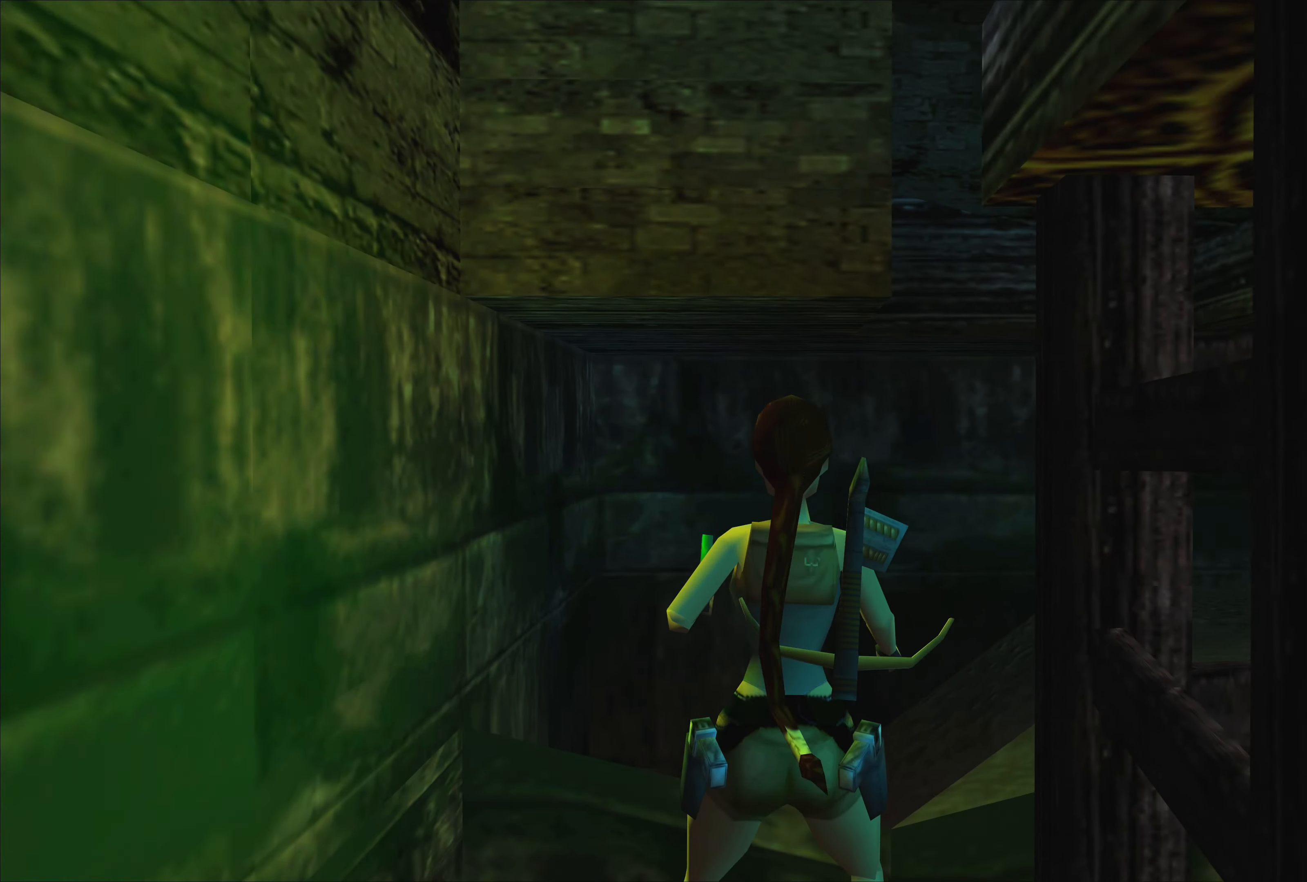
{"buttons": [], "left_stick": "down", "right_stick": "center", "events": [[33, "left_stick", "down-left"], [450, "left_stick", "down"]]}
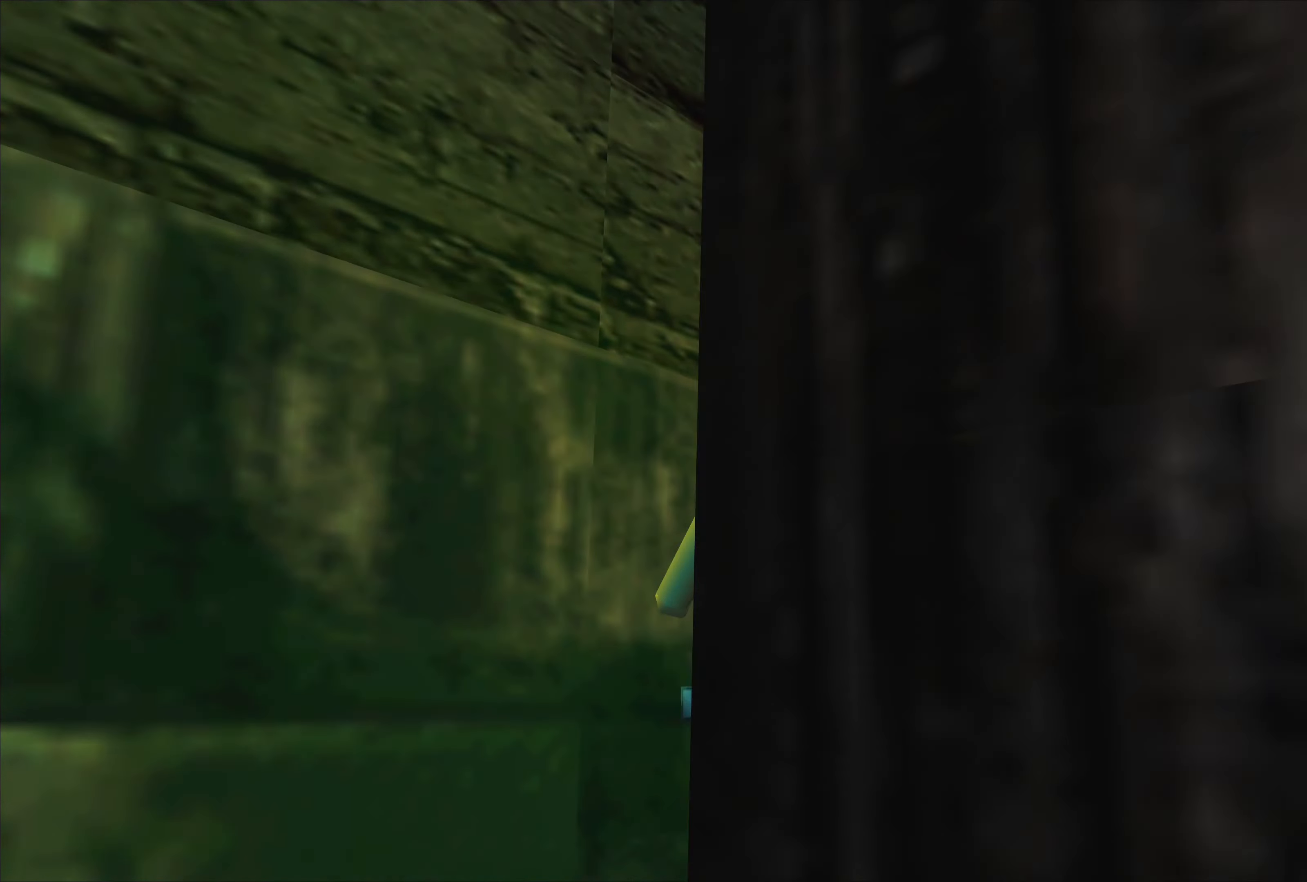
{"buttons": [], "left_stick": "center", "right_stick": "center", "events": [[233, "left_stick", "center"]]}
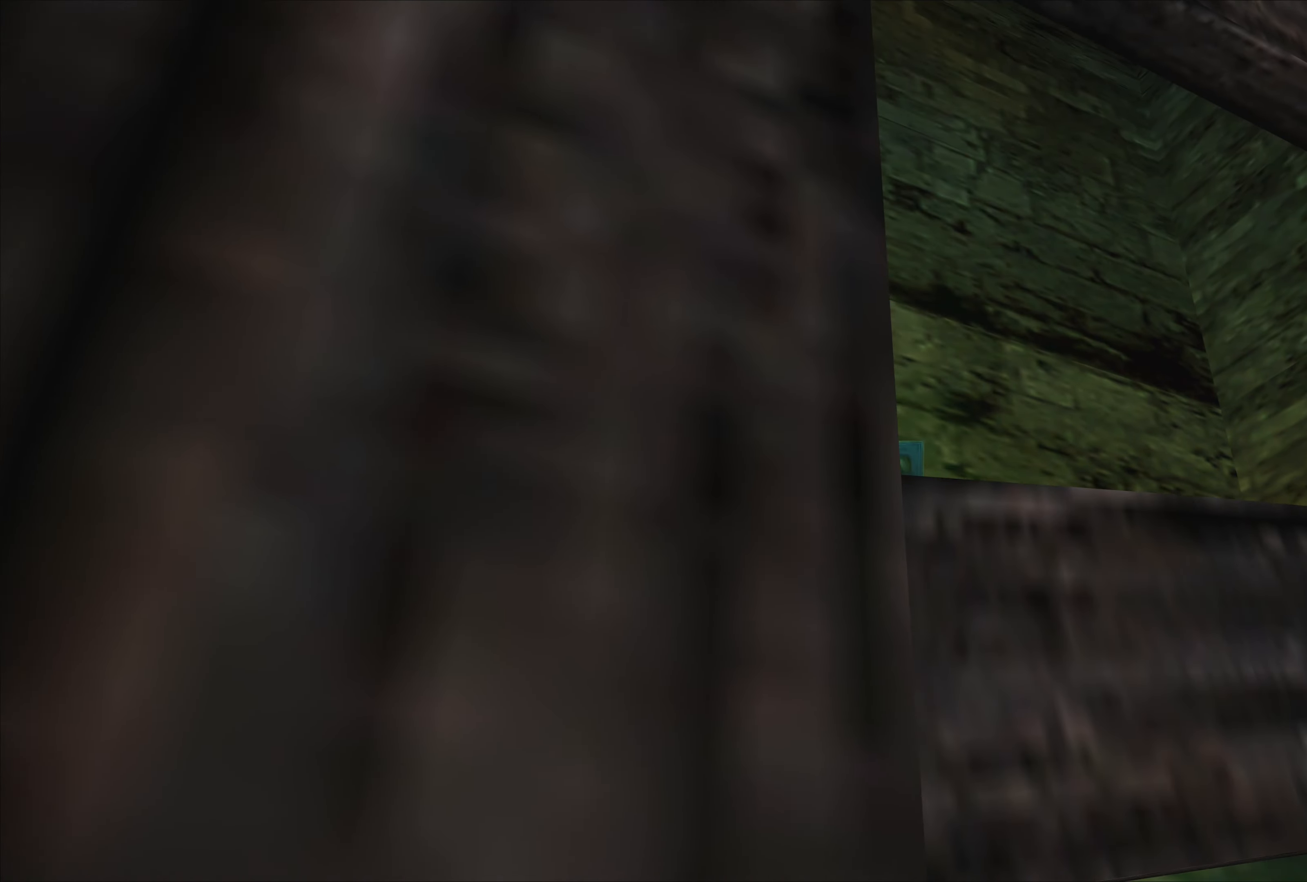
{"buttons": [], "left_stick": "center", "right_stick": "center", "events": []}
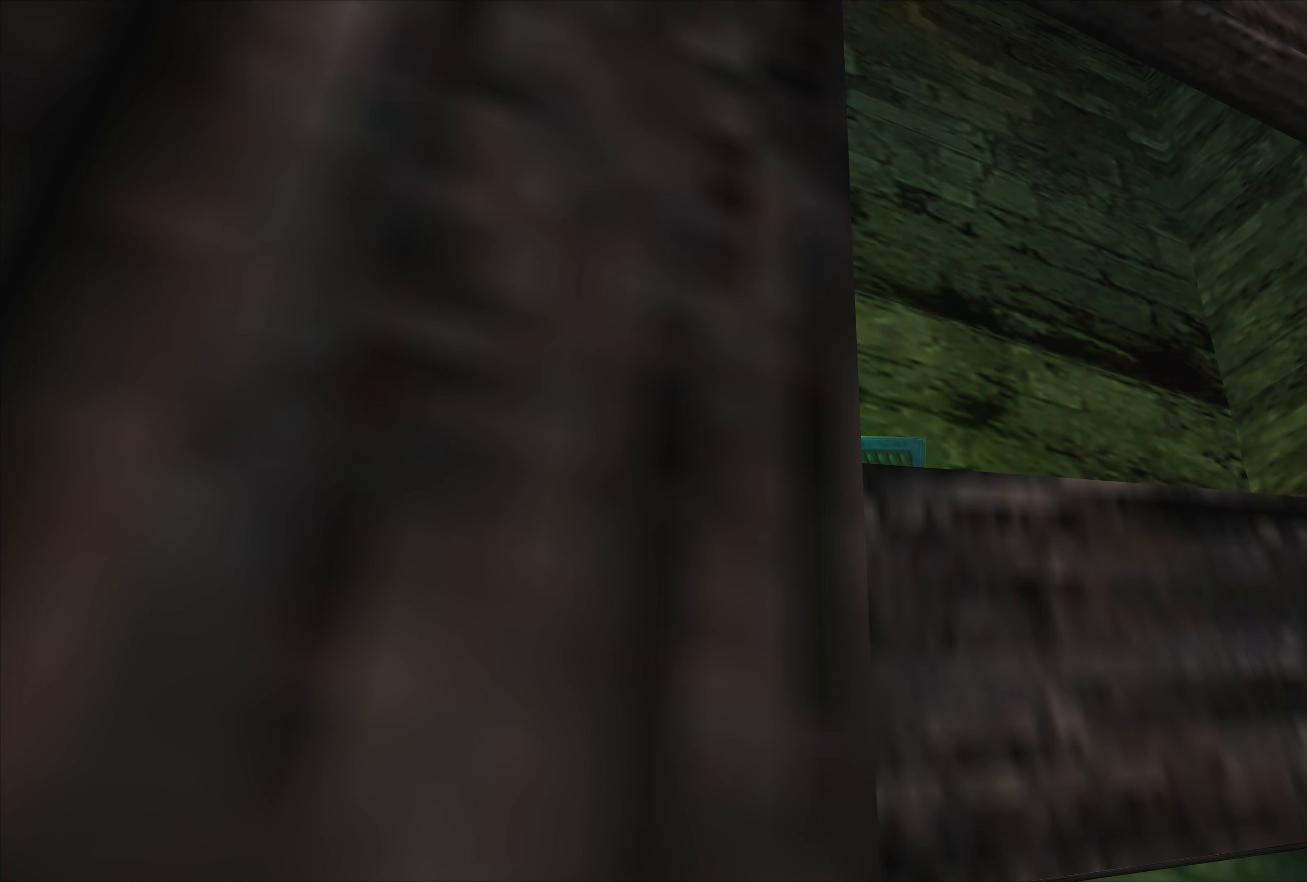
{"buttons": [], "left_stick": "up-right", "right_stick": "center", "events": [[117, "left_stick", "up-right"]]}
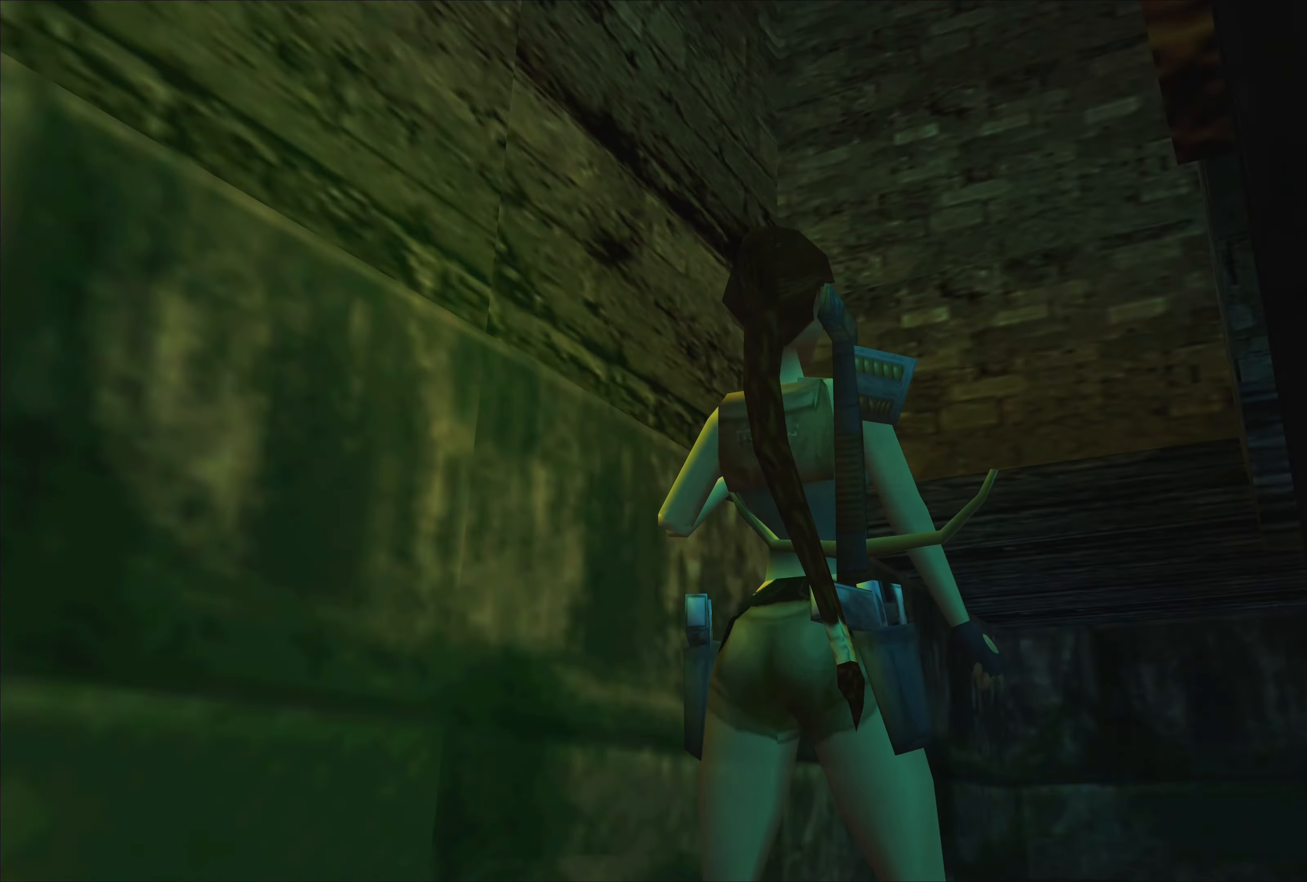
{"buttons": [], "left_stick": "center", "right_stick": "center", "events": [[50, "left_stick", "center"]]}
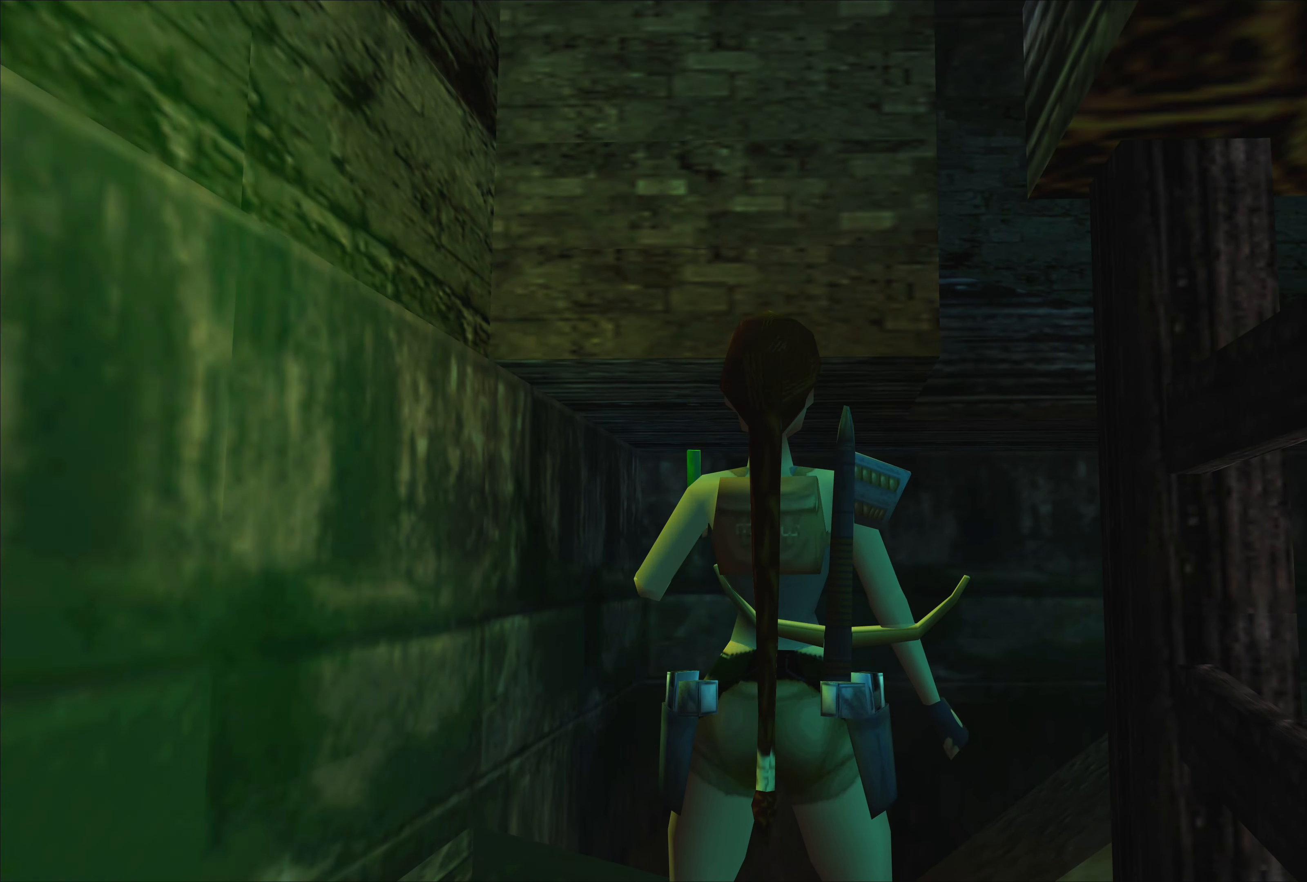
{"buttons": [], "left_stick": "center", "right_stick": "center", "events": [[233, "left_stick", "up"], [483, "left_stick", "center"]]}
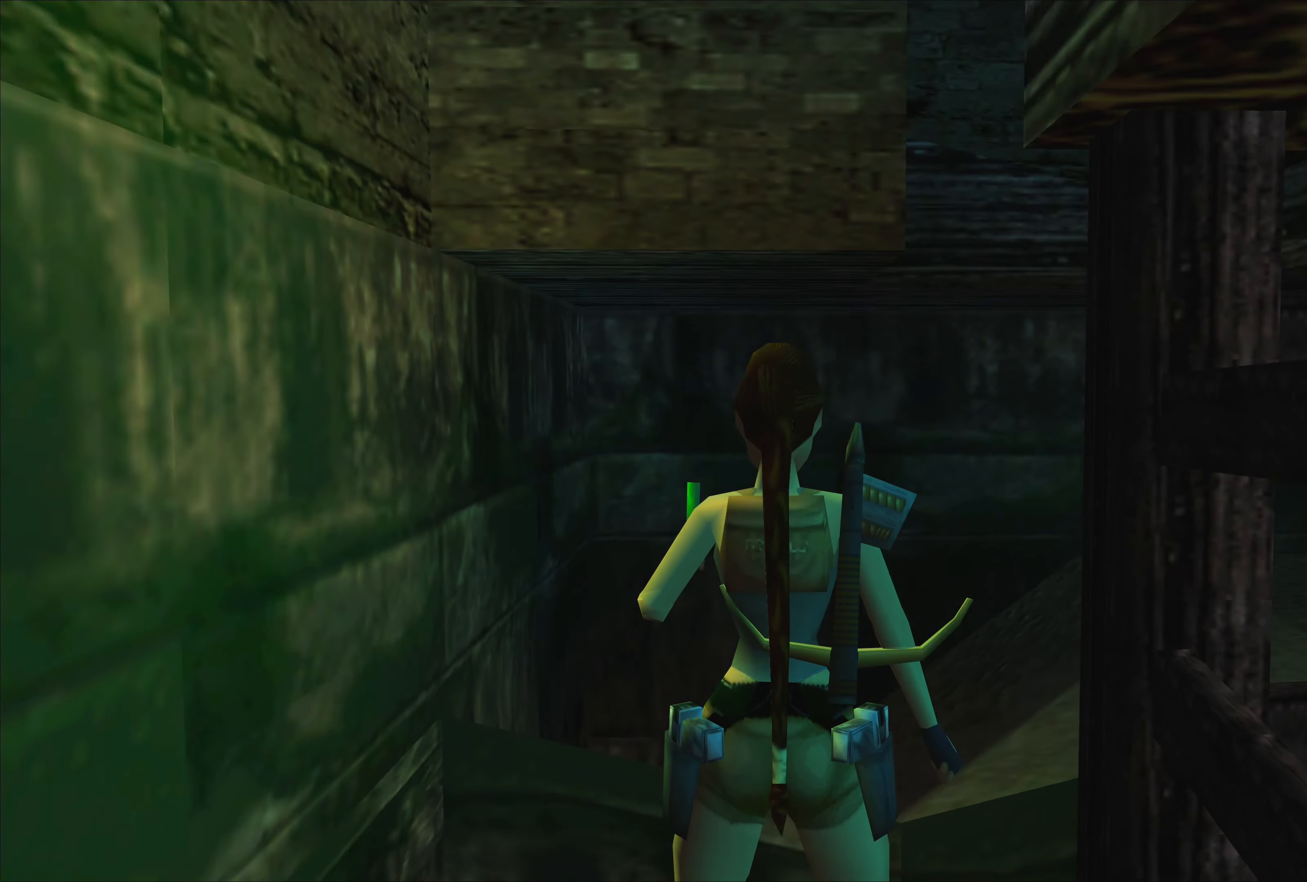
{"buttons": [], "left_stick": "up", "right_stick": "center", "events": [[383, "left_stick", "up"]]}
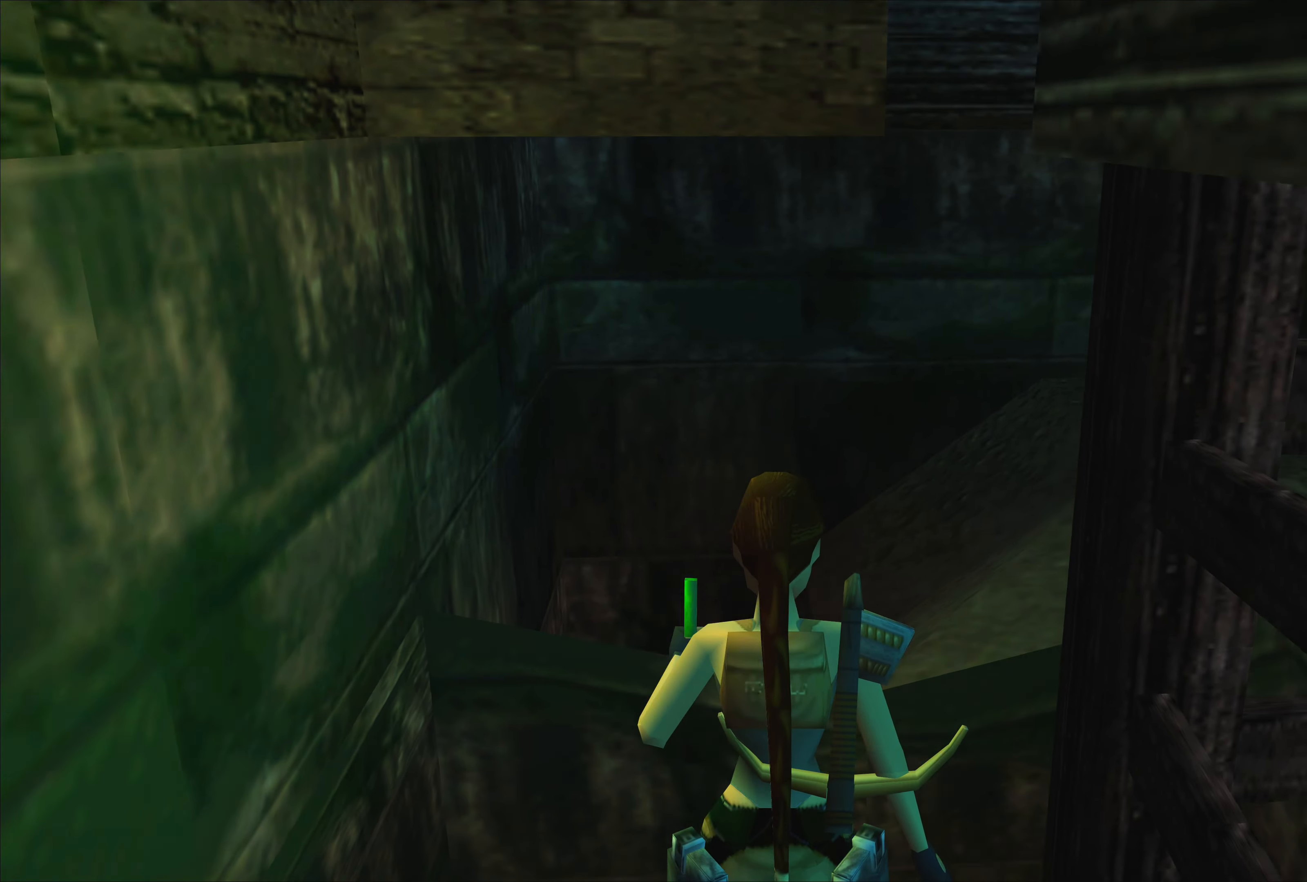
{"buttons": [], "left_stick": "center", "right_stick": "center", "events": [[150, "left_stick", "center"]]}
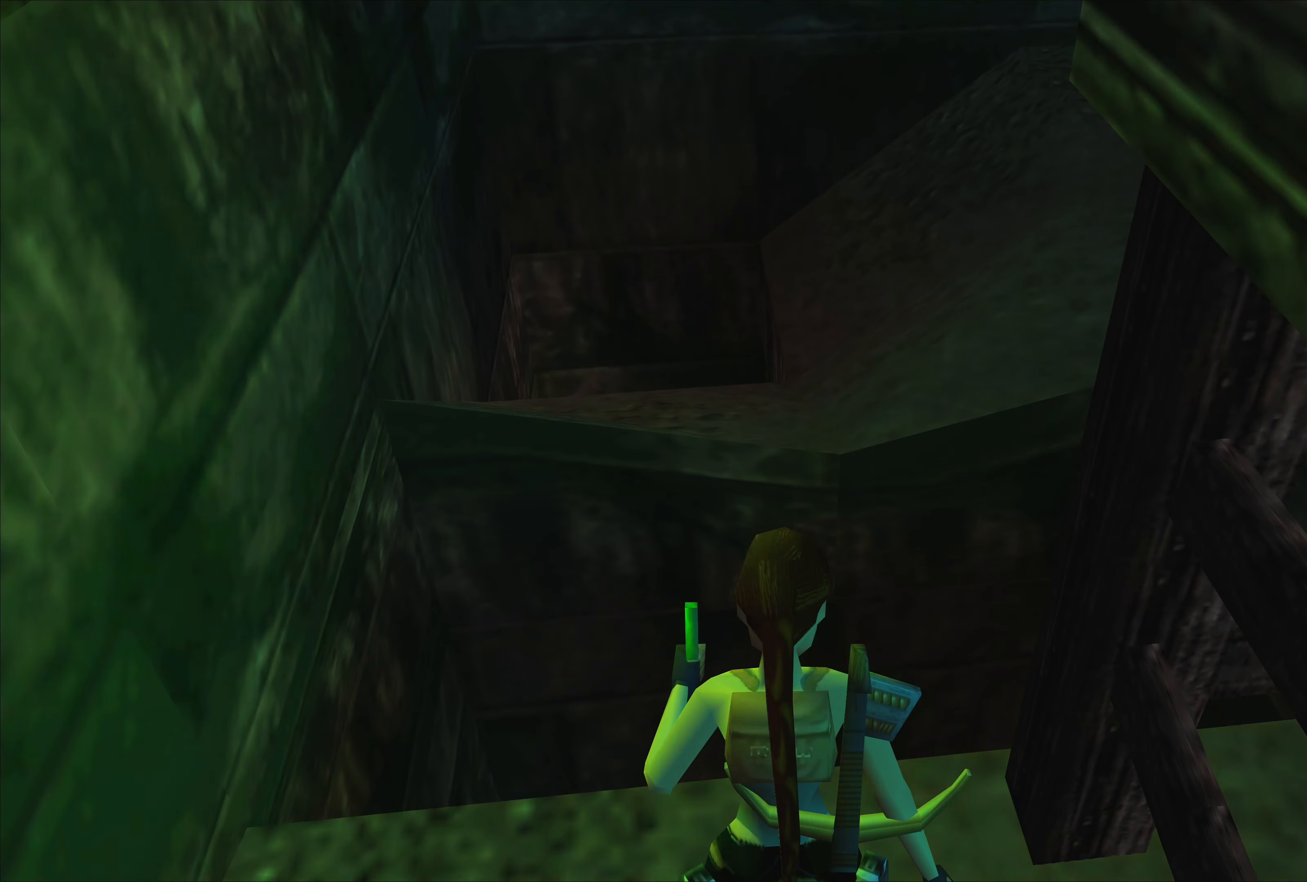
{"buttons": [], "left_stick": "down", "right_stick": "center", "events": [[434, "left_stick", "down"]]}
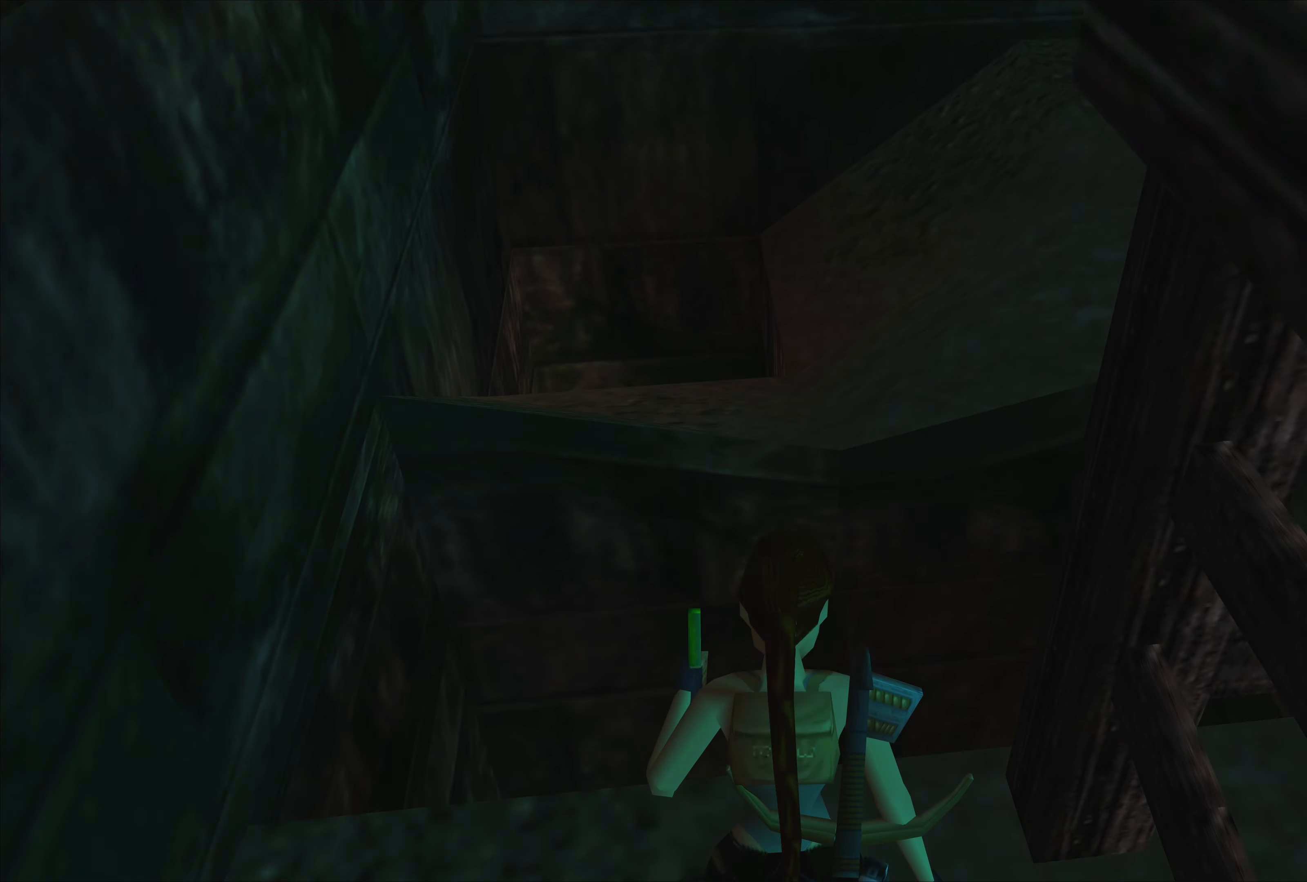
{"buttons": [], "left_stick": "up-left", "right_stick": "center", "events": [[84, "left_stick", "down-right"], [200, "left_stick", "center"], [250, "left_stick", "up"], [450, "left_stick", "up-left"]]}
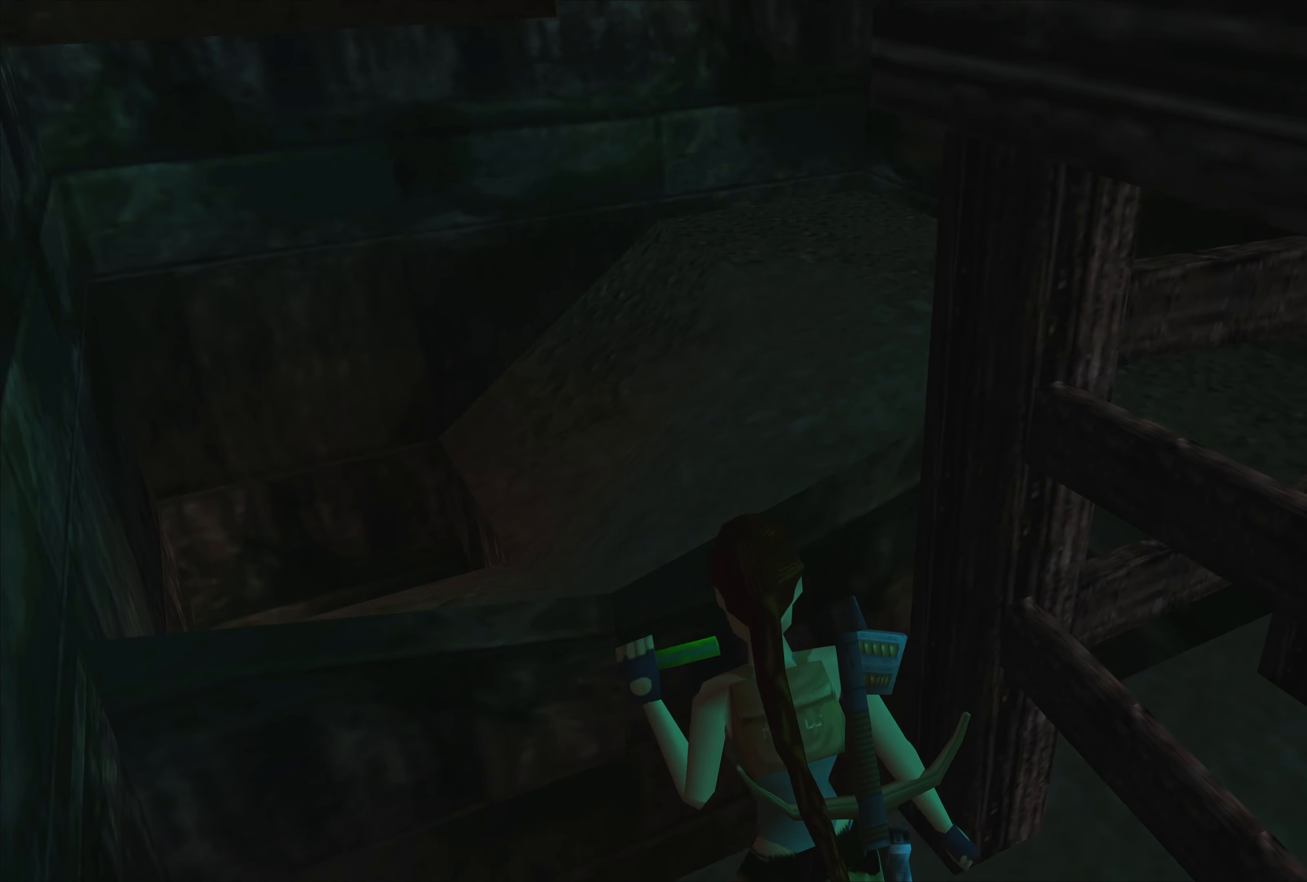
{"buttons": [], "left_stick": "center", "right_stick": "center", "events": [[167, "left_stick", "center"]]}
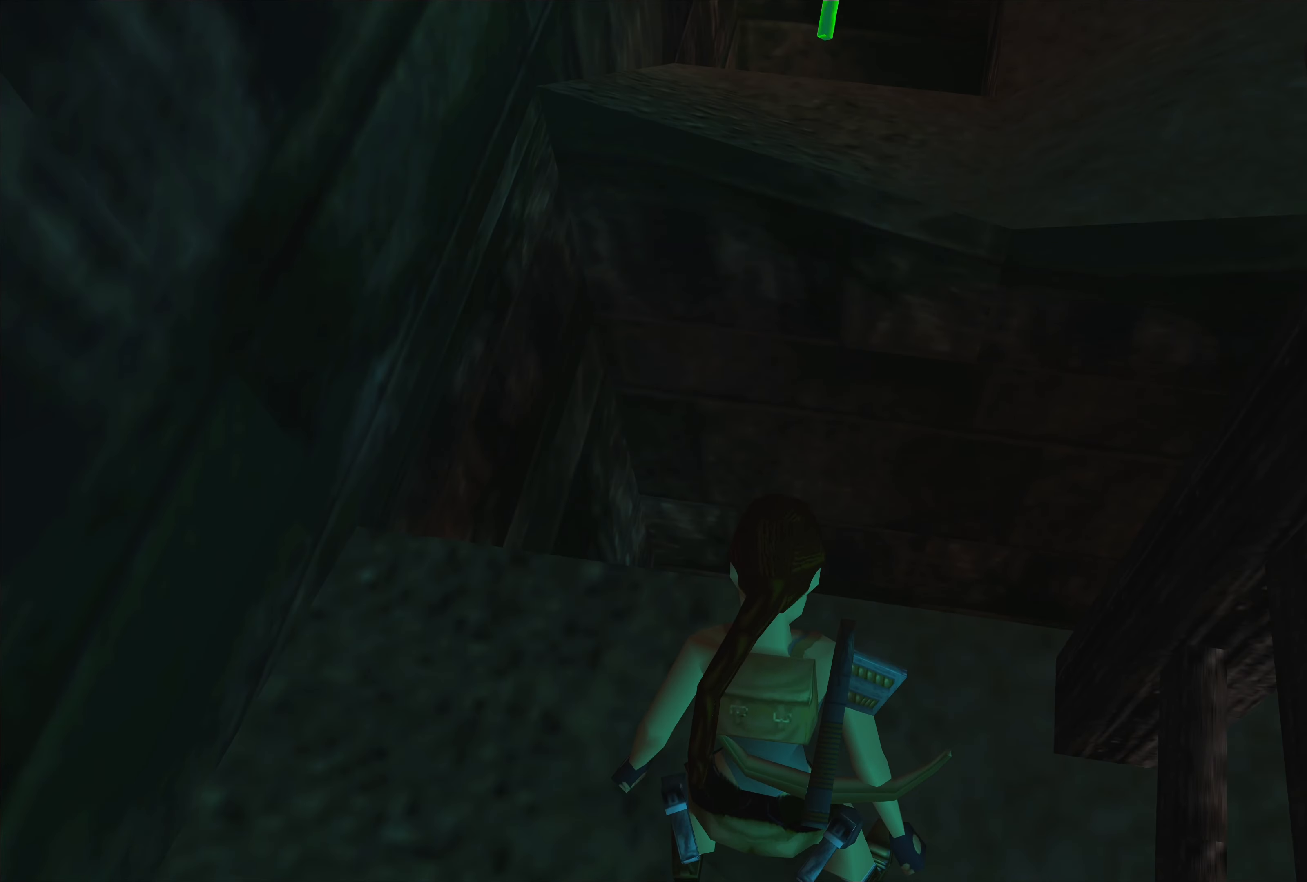
{"buttons": [], "left_stick": "center", "right_stick": "center", "events": []}
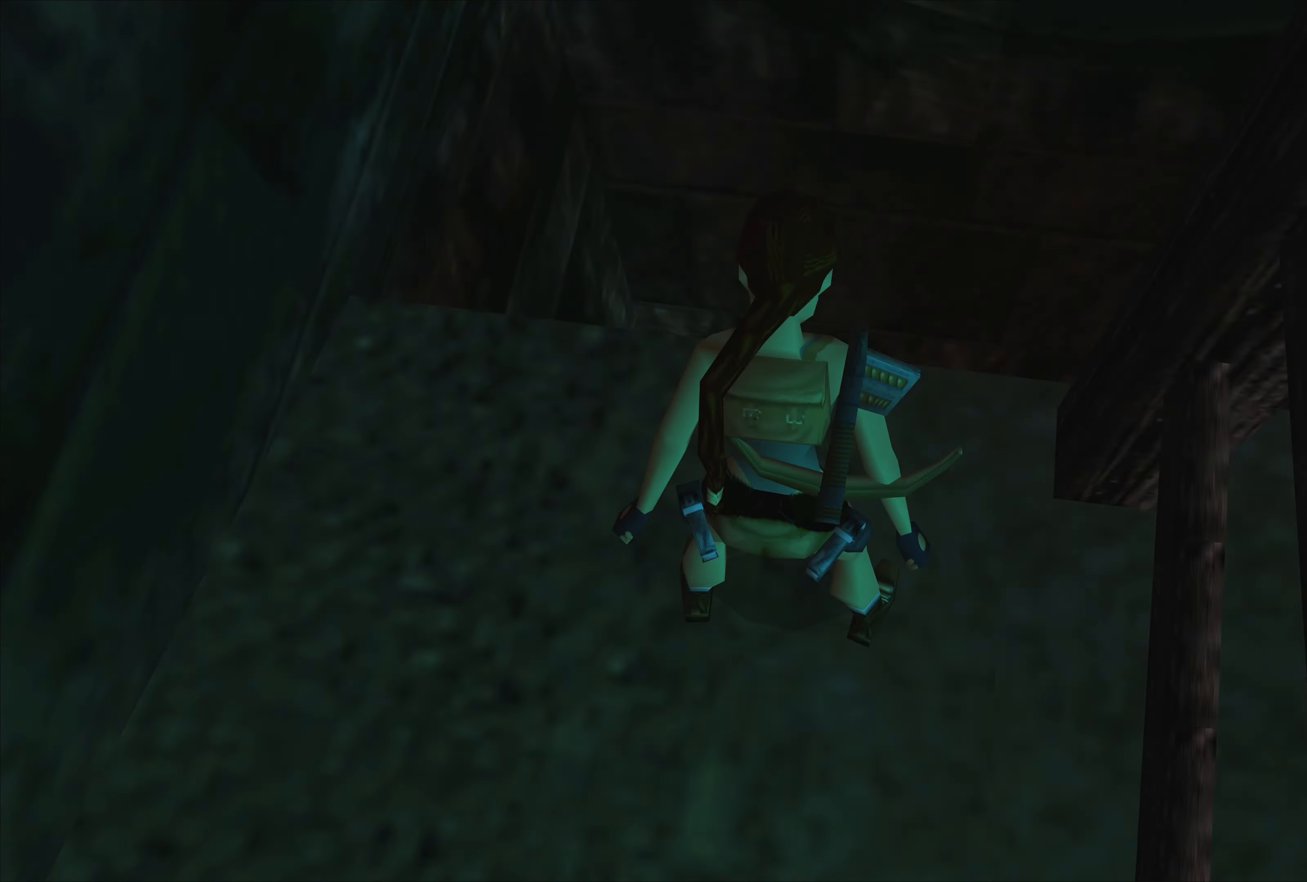
{"buttons": [], "left_stick": "center", "right_stick": "center", "events": []}
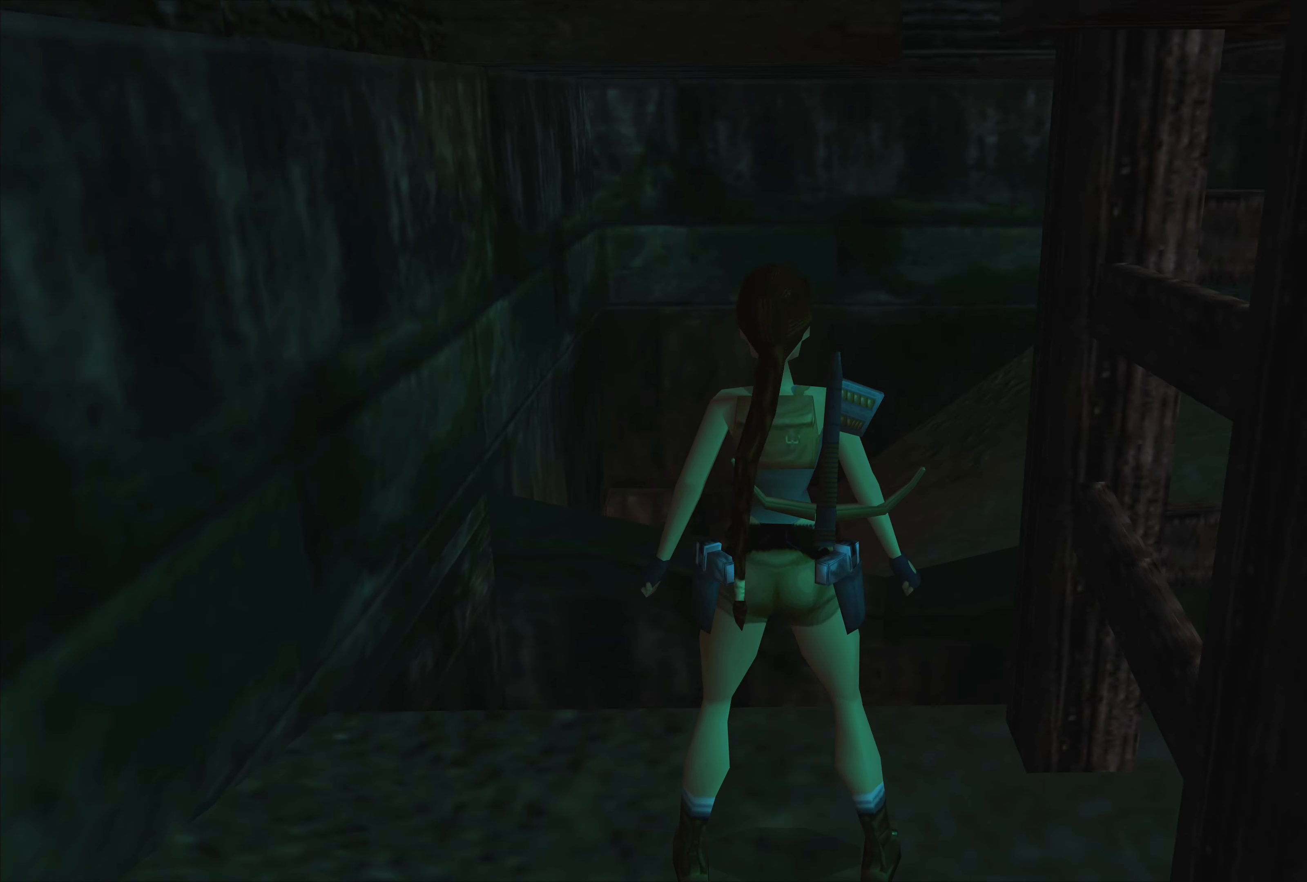
{"buttons": ["SQUARE"], "left_stick": "up", "right_stick": "center", "events": [[317, "SQUARE", "down"], [317, "left_stick", "up"]]}
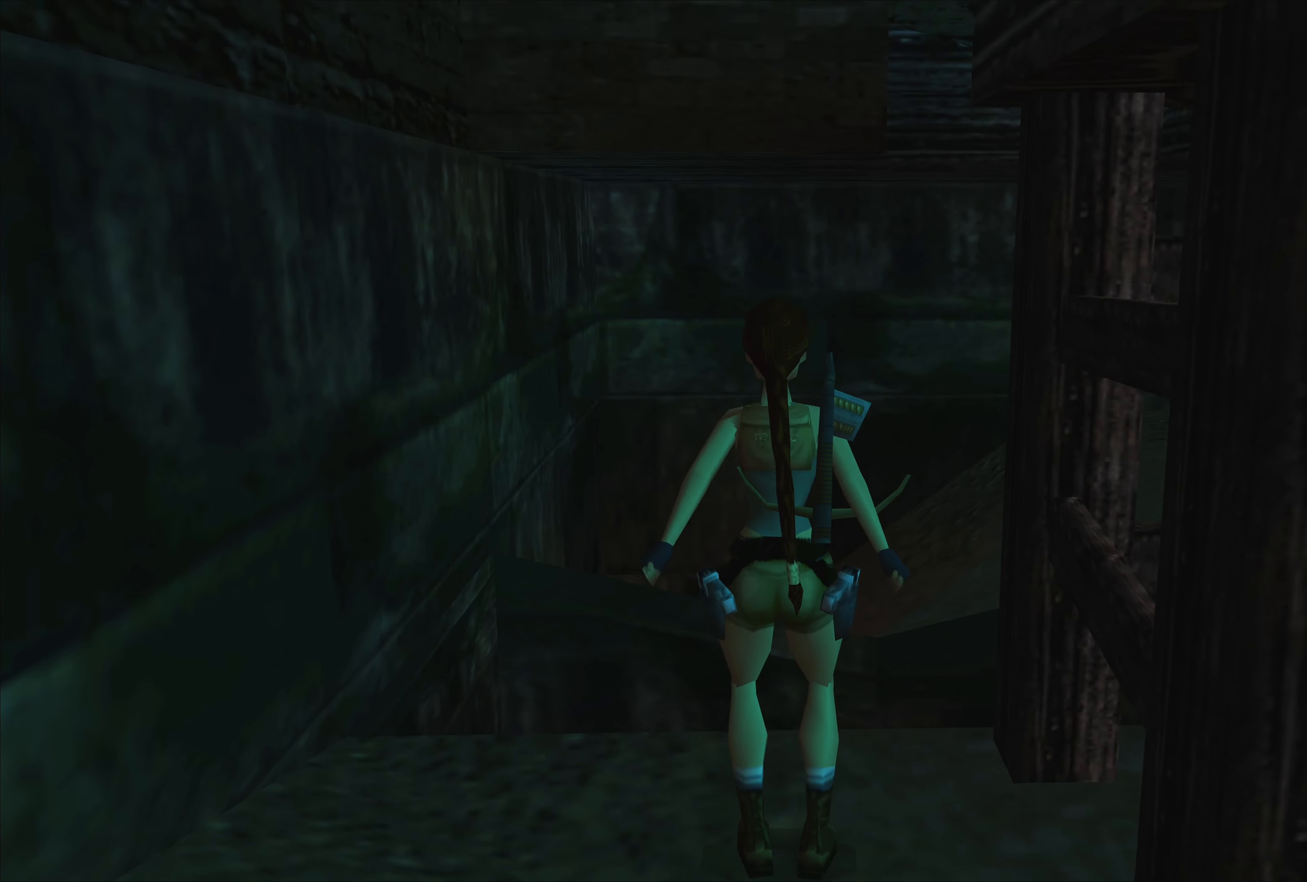
{"buttons": [], "left_stick": "center", "right_stick": "center", "events": [[134, "SQUARE", "up"], [184, "left_stick", "center"]]}
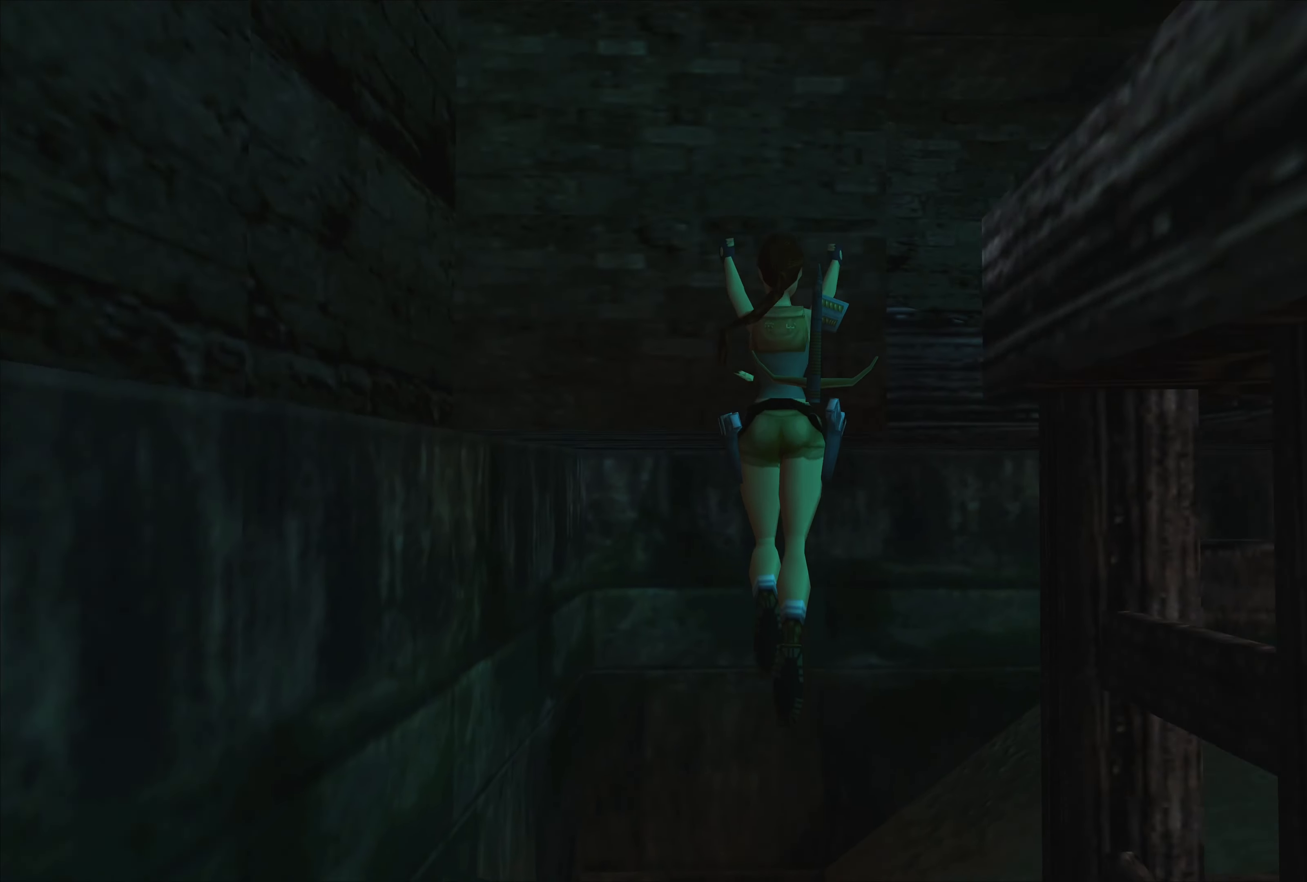
{"buttons": ["CROSS"], "left_stick": "center", "right_stick": "center", "events": [[317, "CROSS", "down"]]}
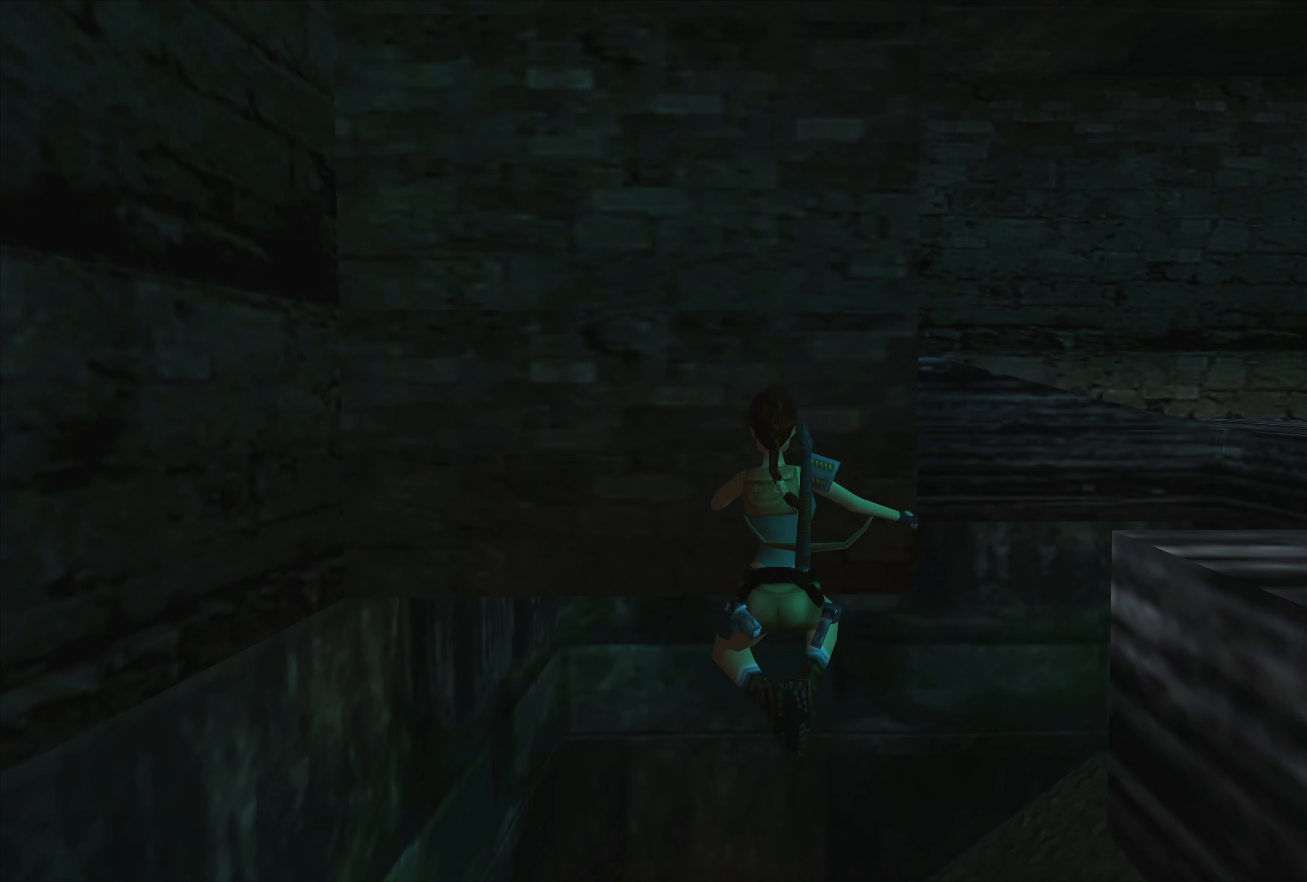
{"buttons": ["CROSS"], "left_stick": "center", "right_stick": "center", "events": []}
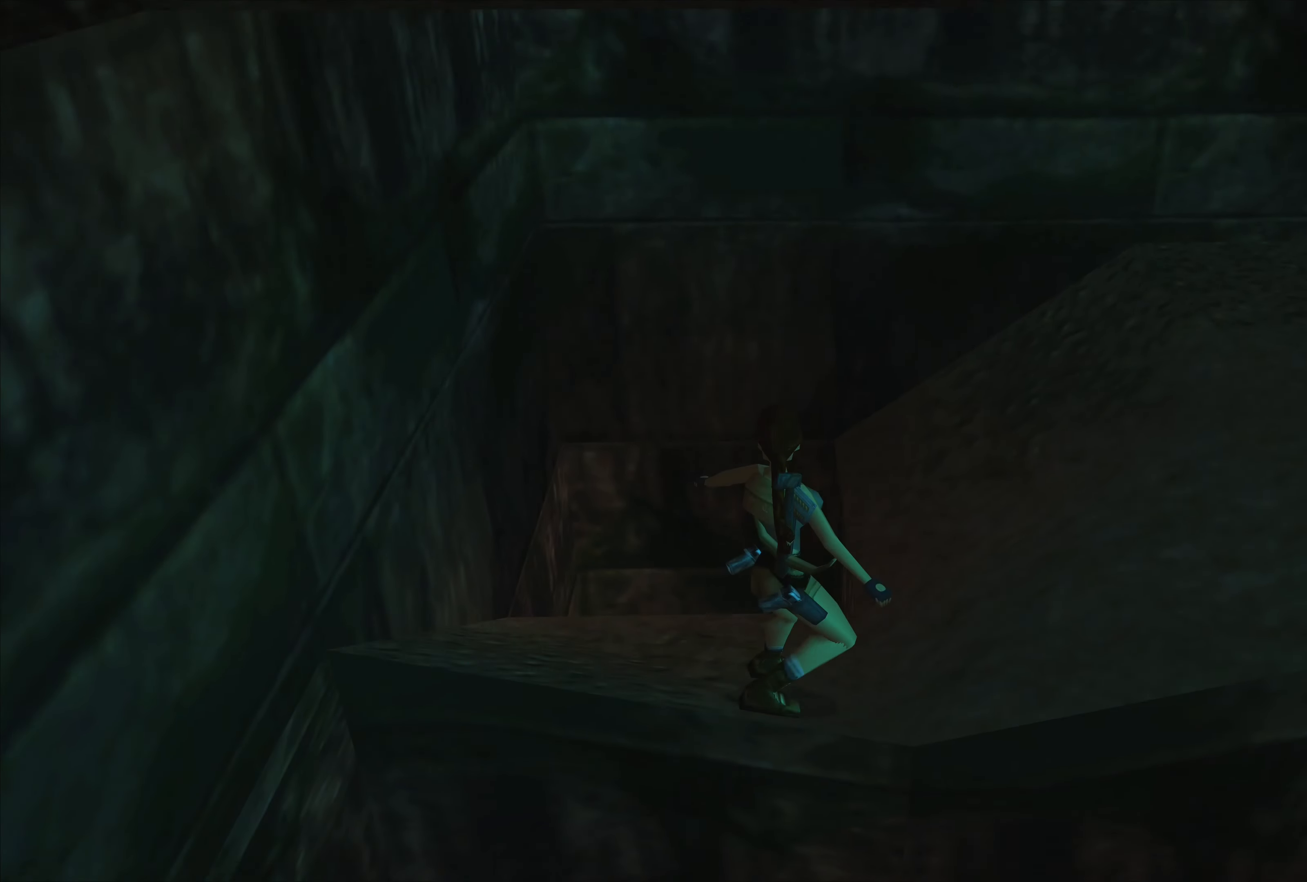
{"buttons": [], "left_stick": "center", "right_stick": "center", "events": [[417, "CROSS", "up"]]}
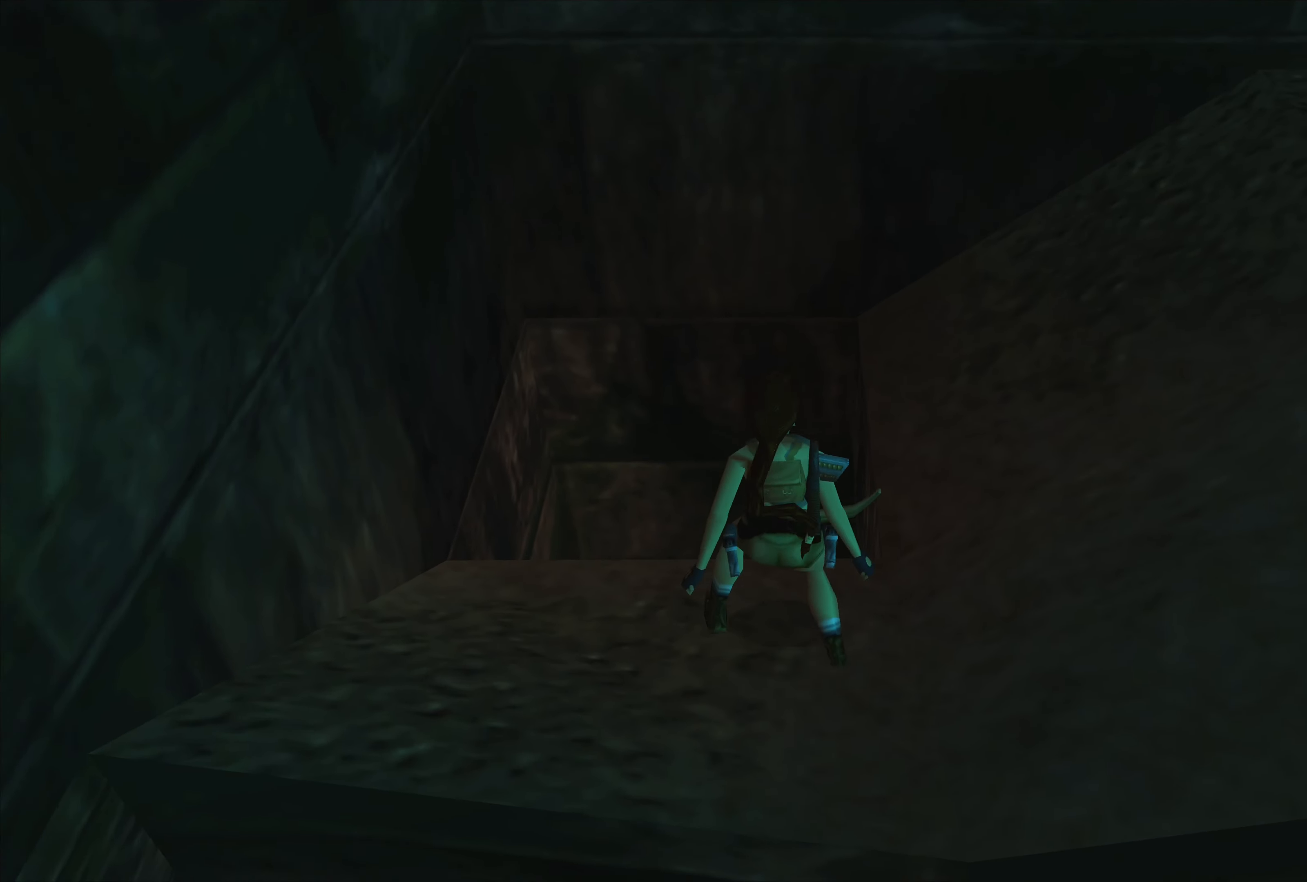
{"buttons": [], "left_stick": "center", "right_stick": "center", "events": [[133, "CROSS", "down"], [483, "CROSS", "up"]]}
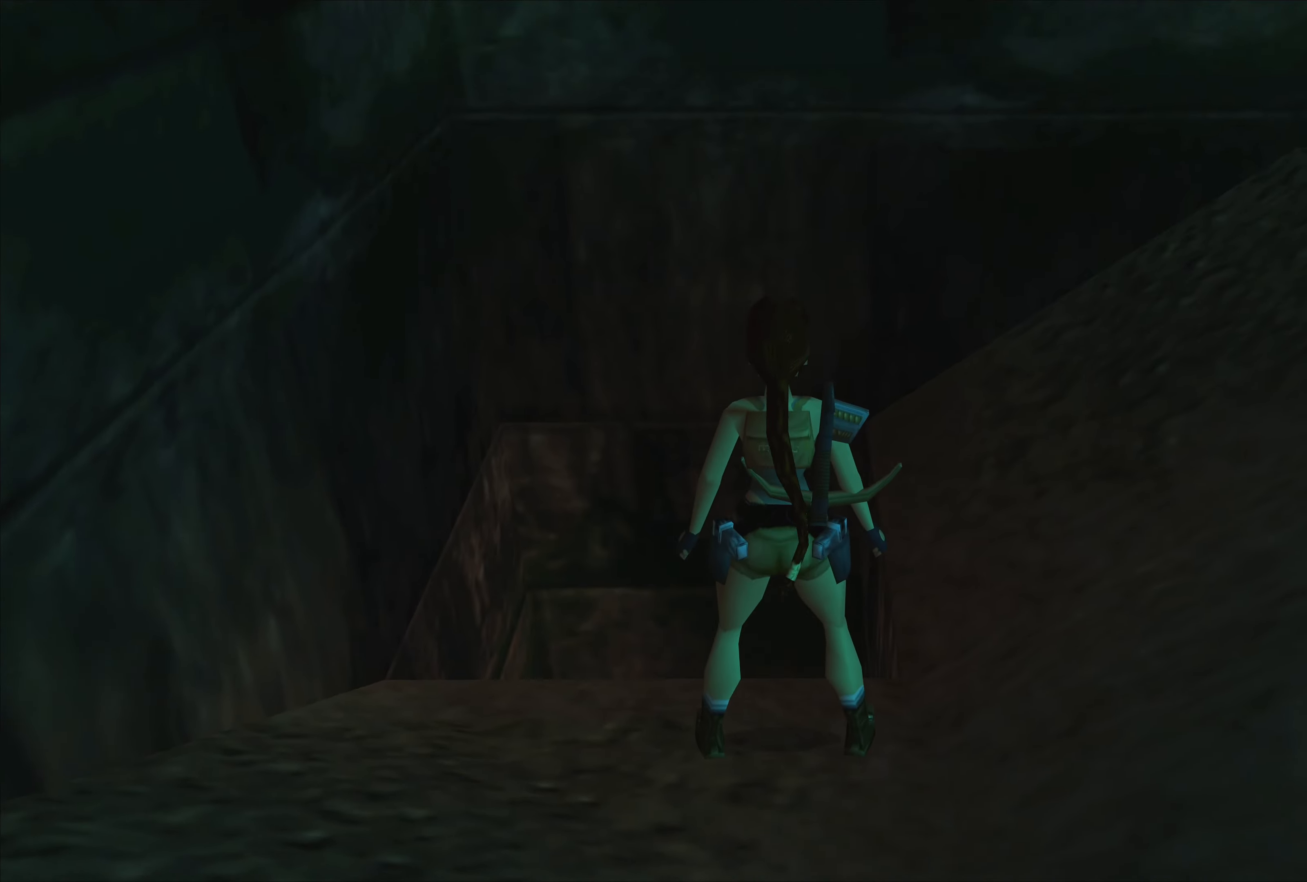
{"buttons": [], "left_stick": "left", "right_stick": "center", "events": [[100, "left_stick", "left"]]}
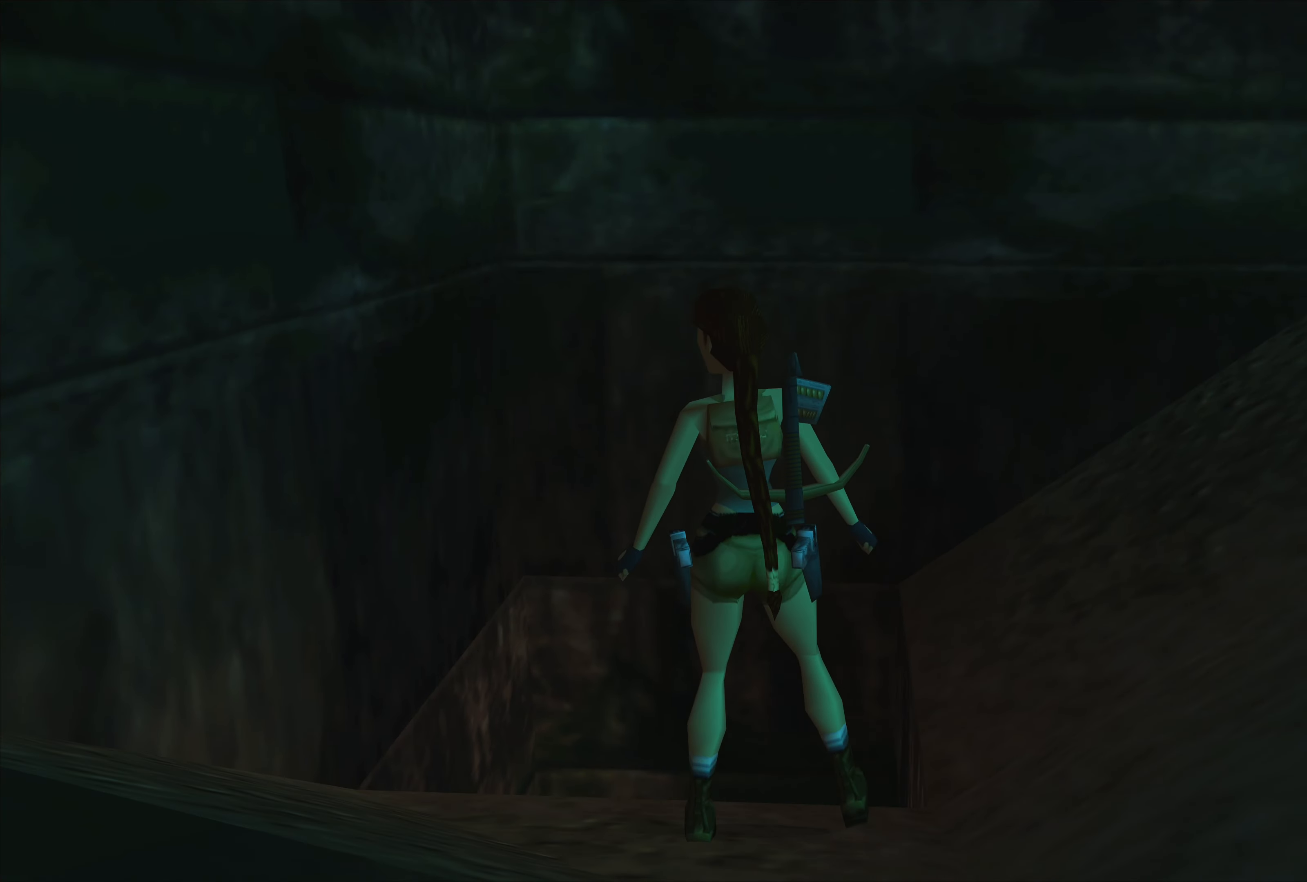
{"buttons": [], "left_stick": "left", "right_stick": "center", "events": []}
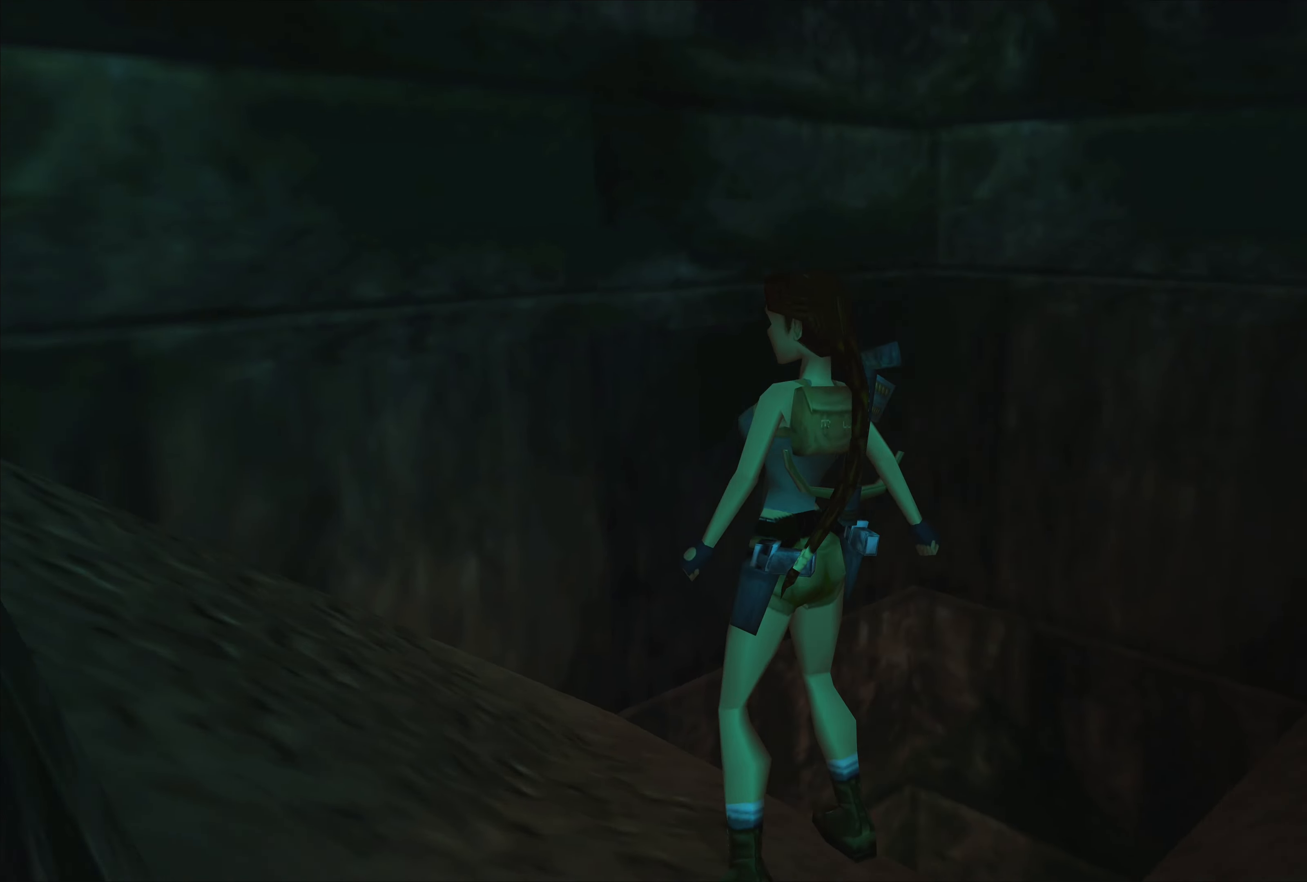
{"buttons": [], "left_stick": "center", "right_stick": "center", "events": [[350, "left_stick", "center"]]}
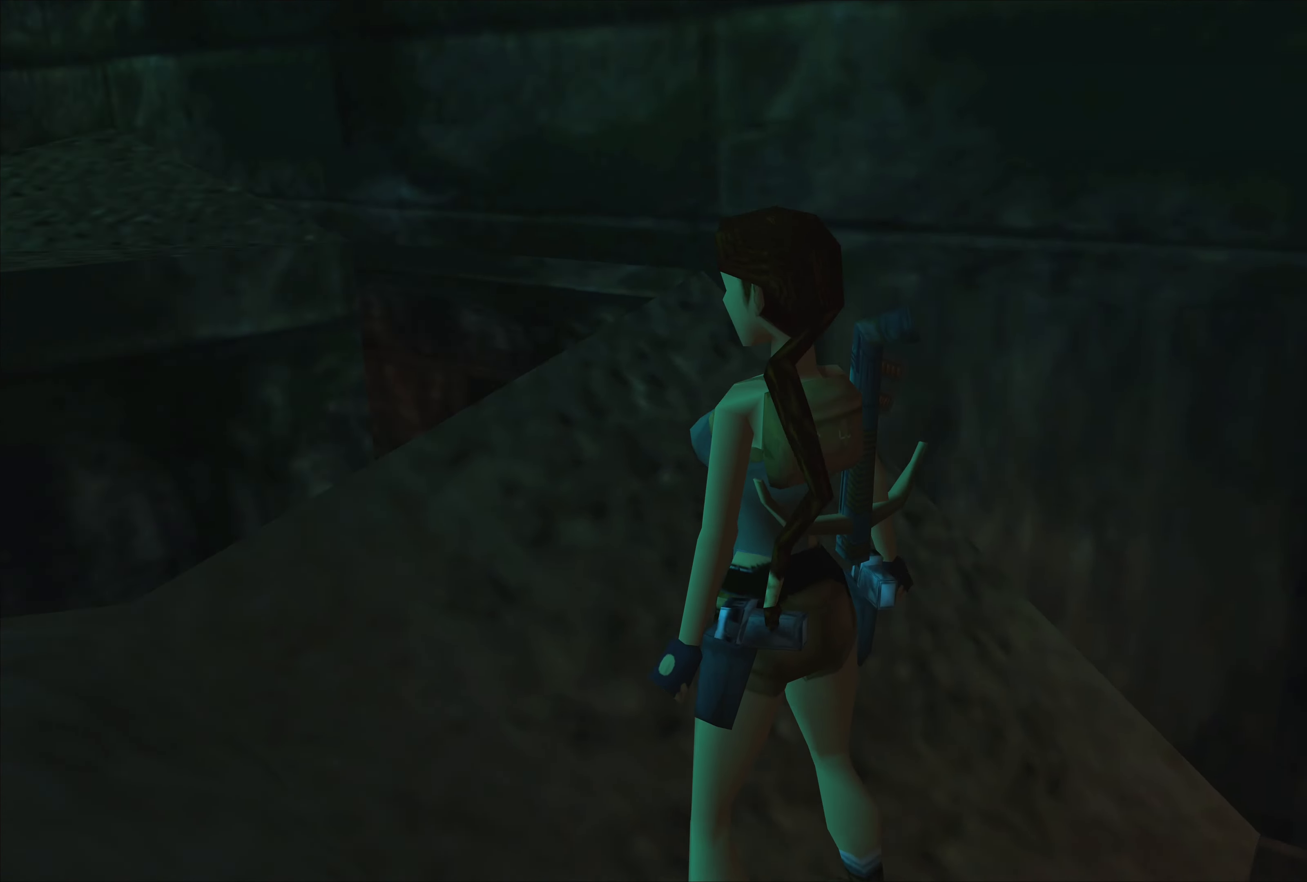
{"buttons": ["CROSS"], "left_stick": "center", "right_stick": "center", "events": [[283, "left_stick", "down"], [433, "left_stick", "center"], [450, "CROSS", "down"]]}
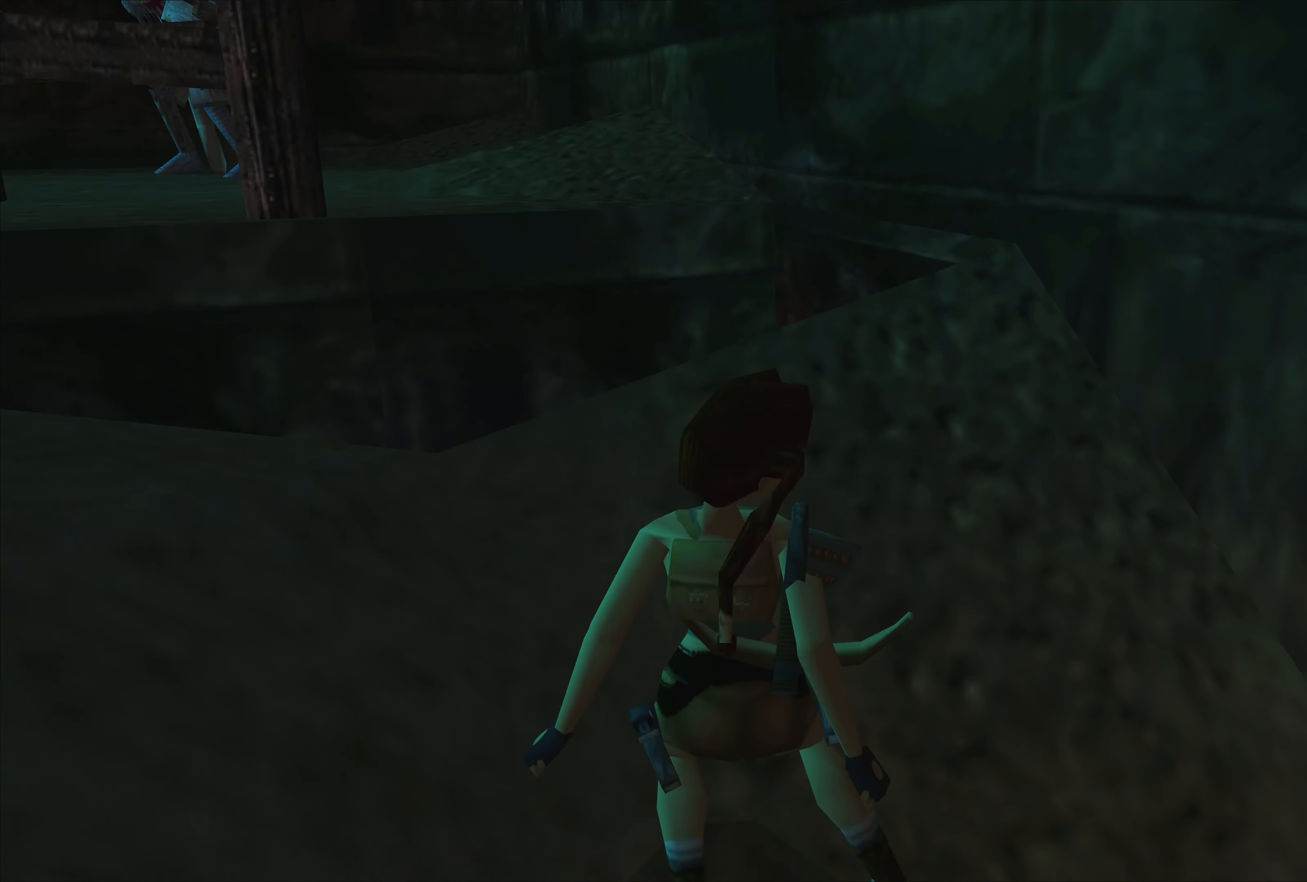
{"buttons": ["CROSS"], "left_stick": "center", "right_stick": "center", "events": []}